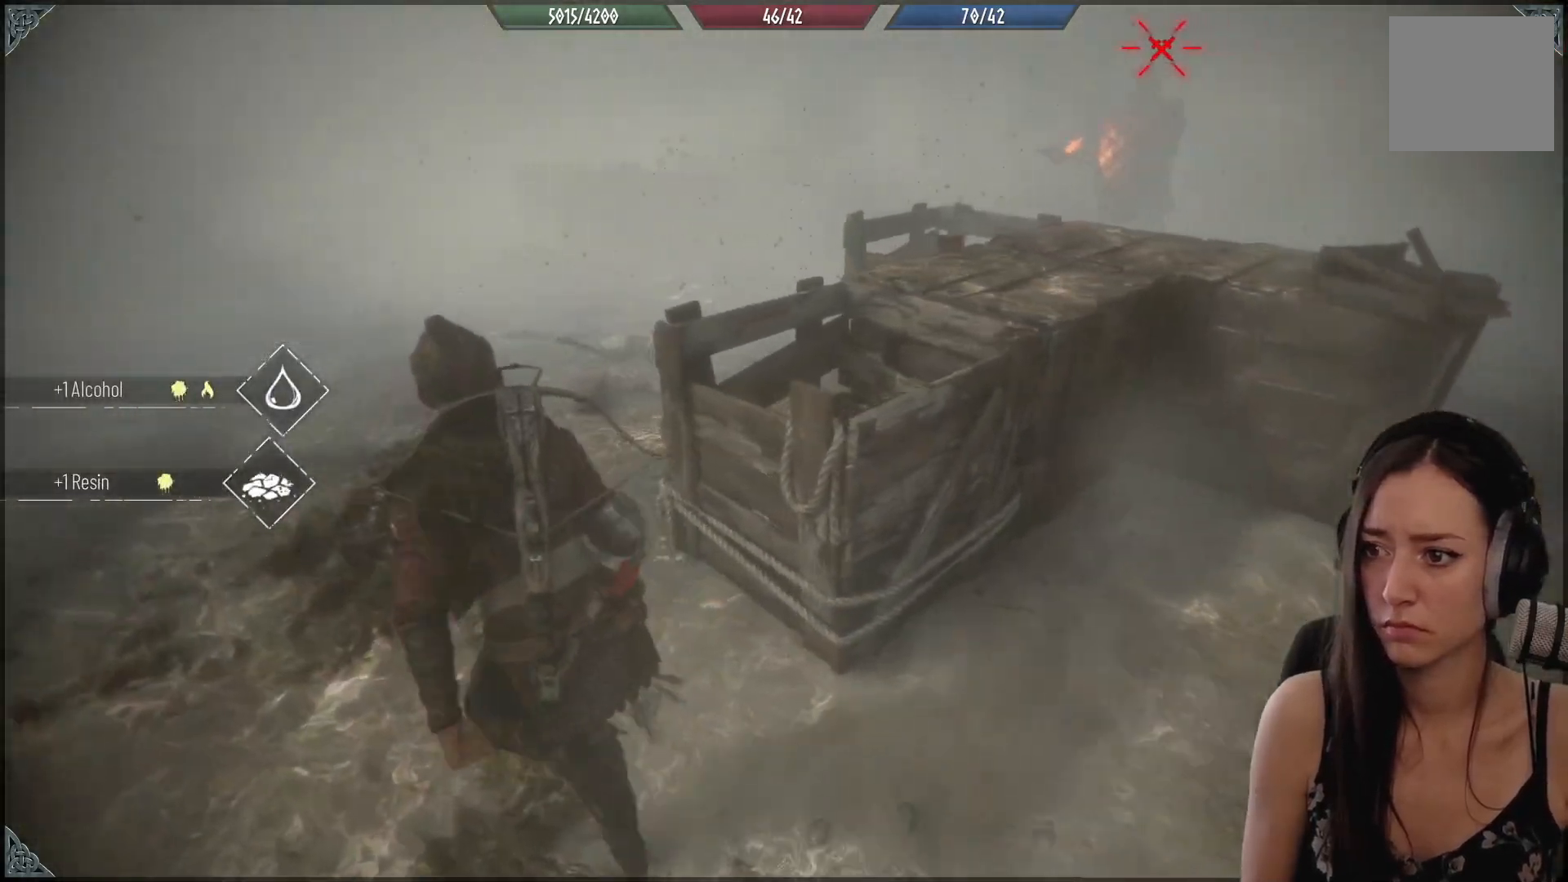
Gameplay with a controller (Xbox layout); each line is a JSON object with the inputs held at the frame after it. "events" lists button and stick changes between this image and that frame as [ms after this image, input, new state], when the widget could be followed in between.
{"buttons": ["R2"], "left_stick": "up-left", "right_stick": "center", "events": [[150, "right_stick", "center"]]}
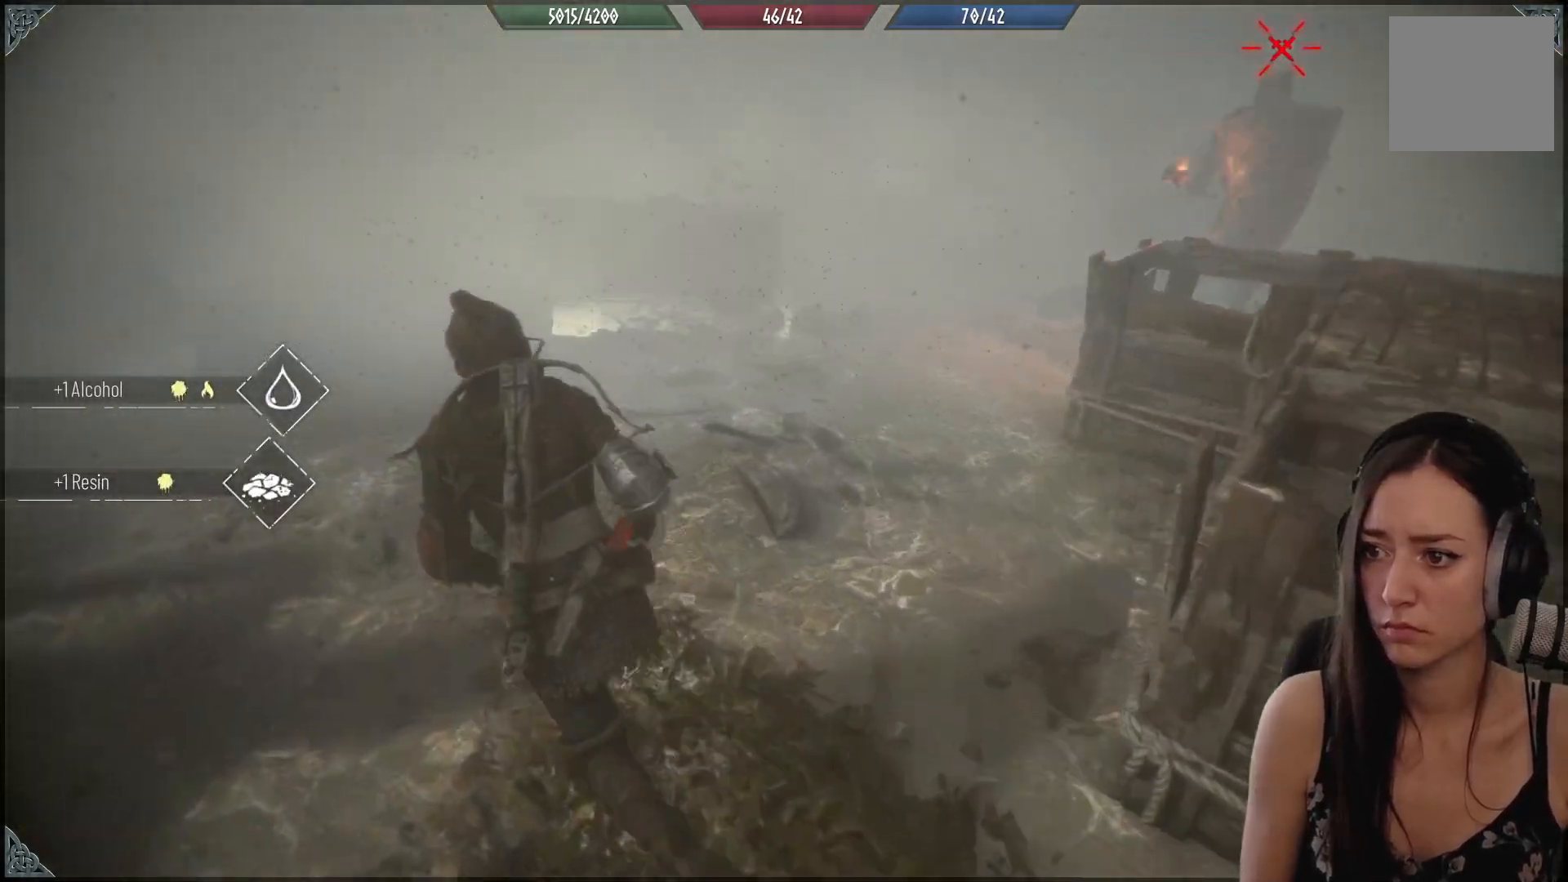
{"buttons": ["R2"], "left_stick": "up-left", "right_stick": "center", "events": []}
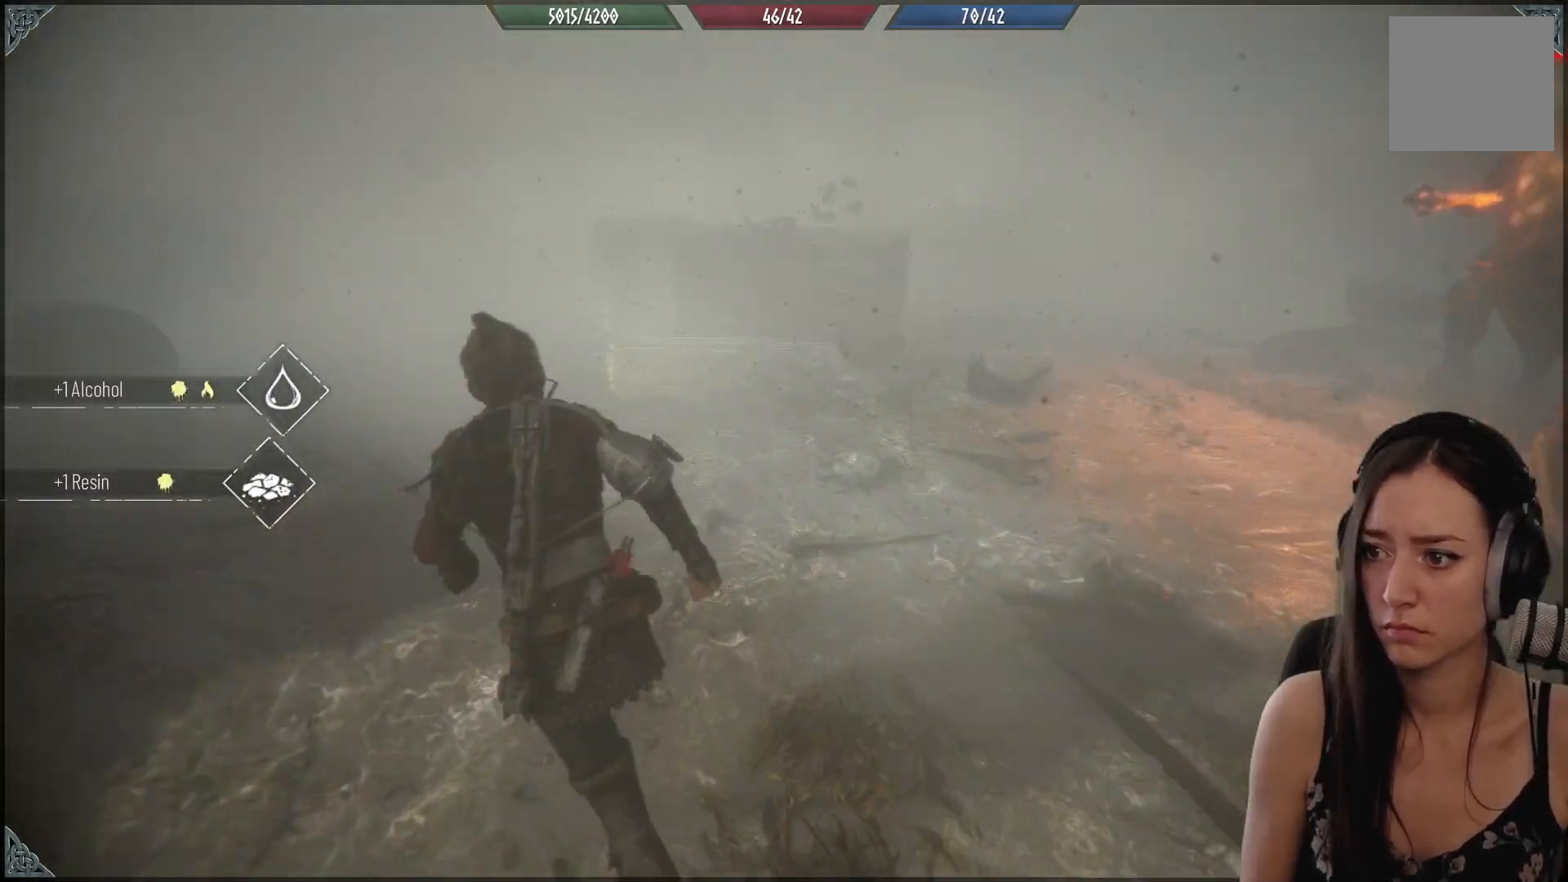
{"buttons": ["R2"], "left_stick": "up-left", "right_stick": "center", "events": []}
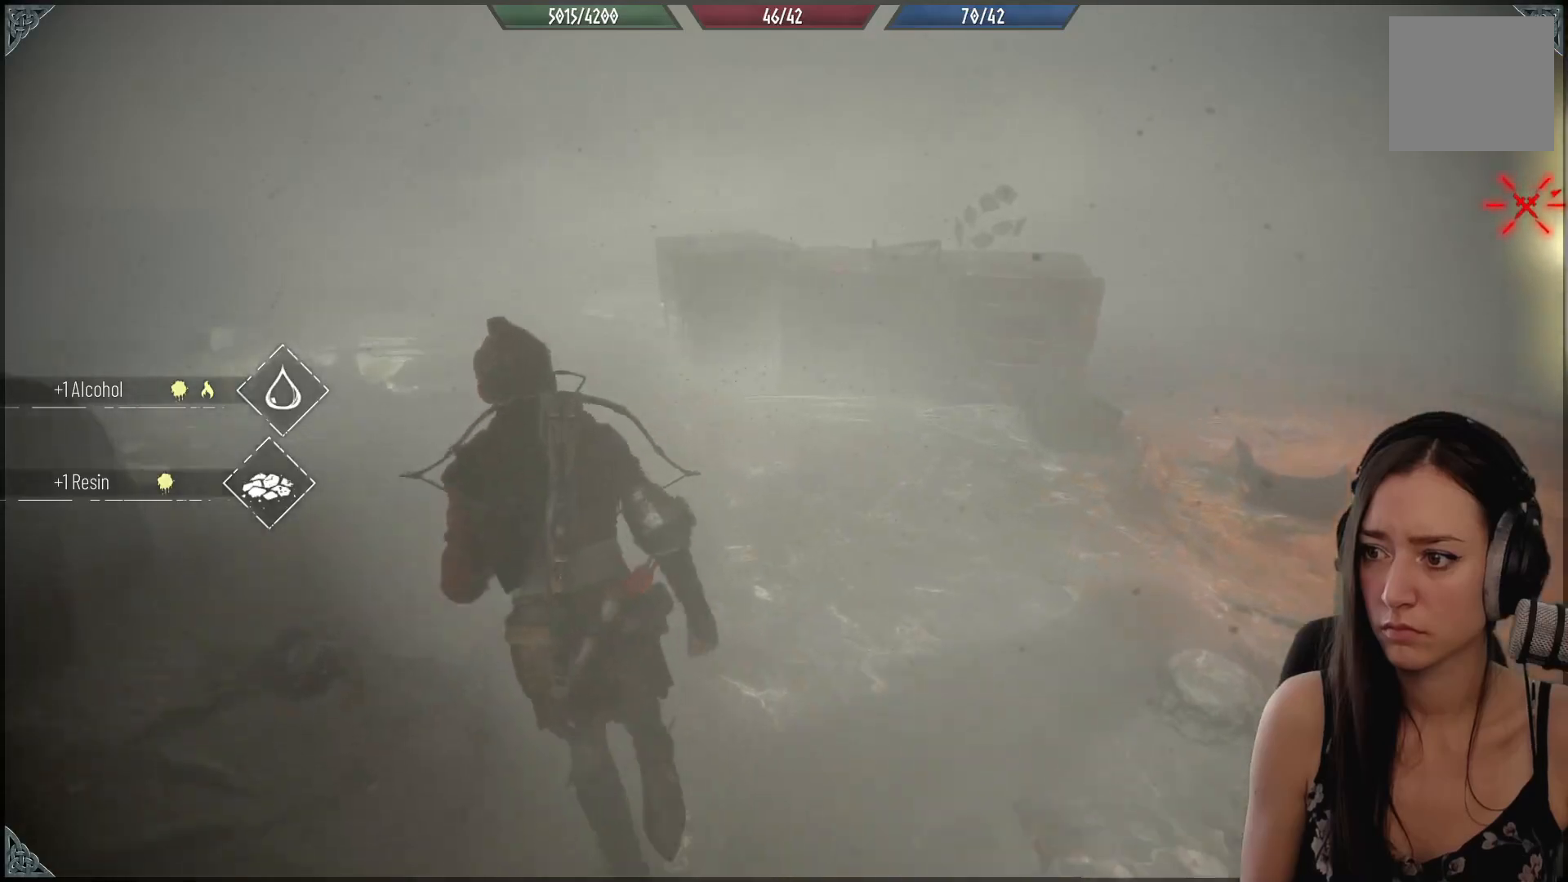
{"buttons": ["R2"], "left_stick": "up-left", "right_stick": "right", "events": [[450, "right_stick", "right"]]}
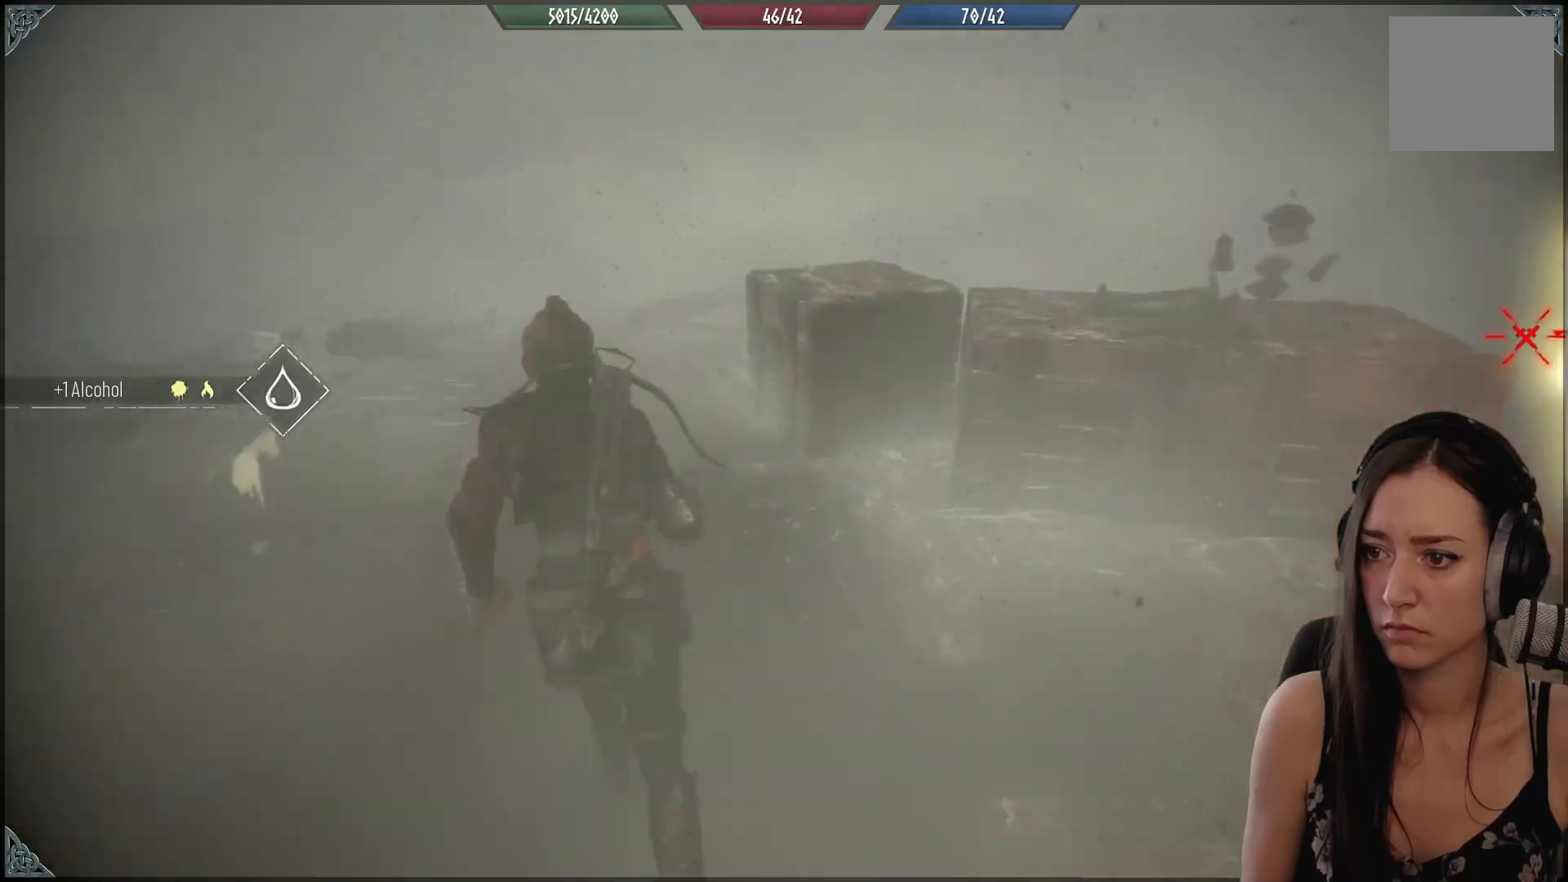
{"buttons": ["R2"], "left_stick": "up-left", "right_stick": "up-right", "events": [[350, "right_stick", "up-right"]]}
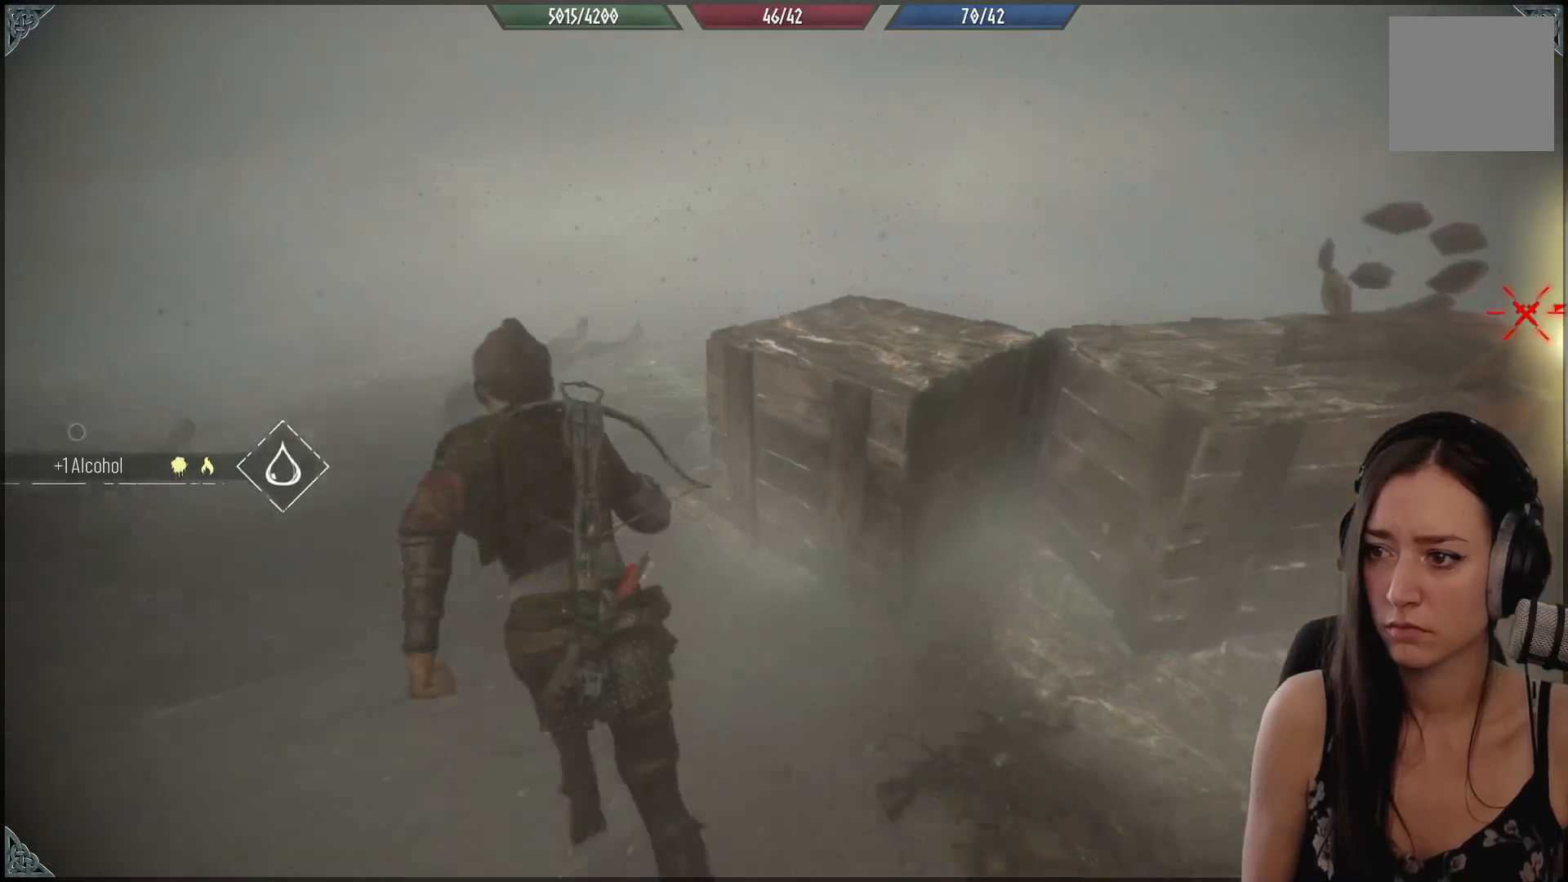
{"buttons": ["R2"], "left_stick": "up-left", "right_stick": "right", "events": [[167, "right_stick", "right"]]}
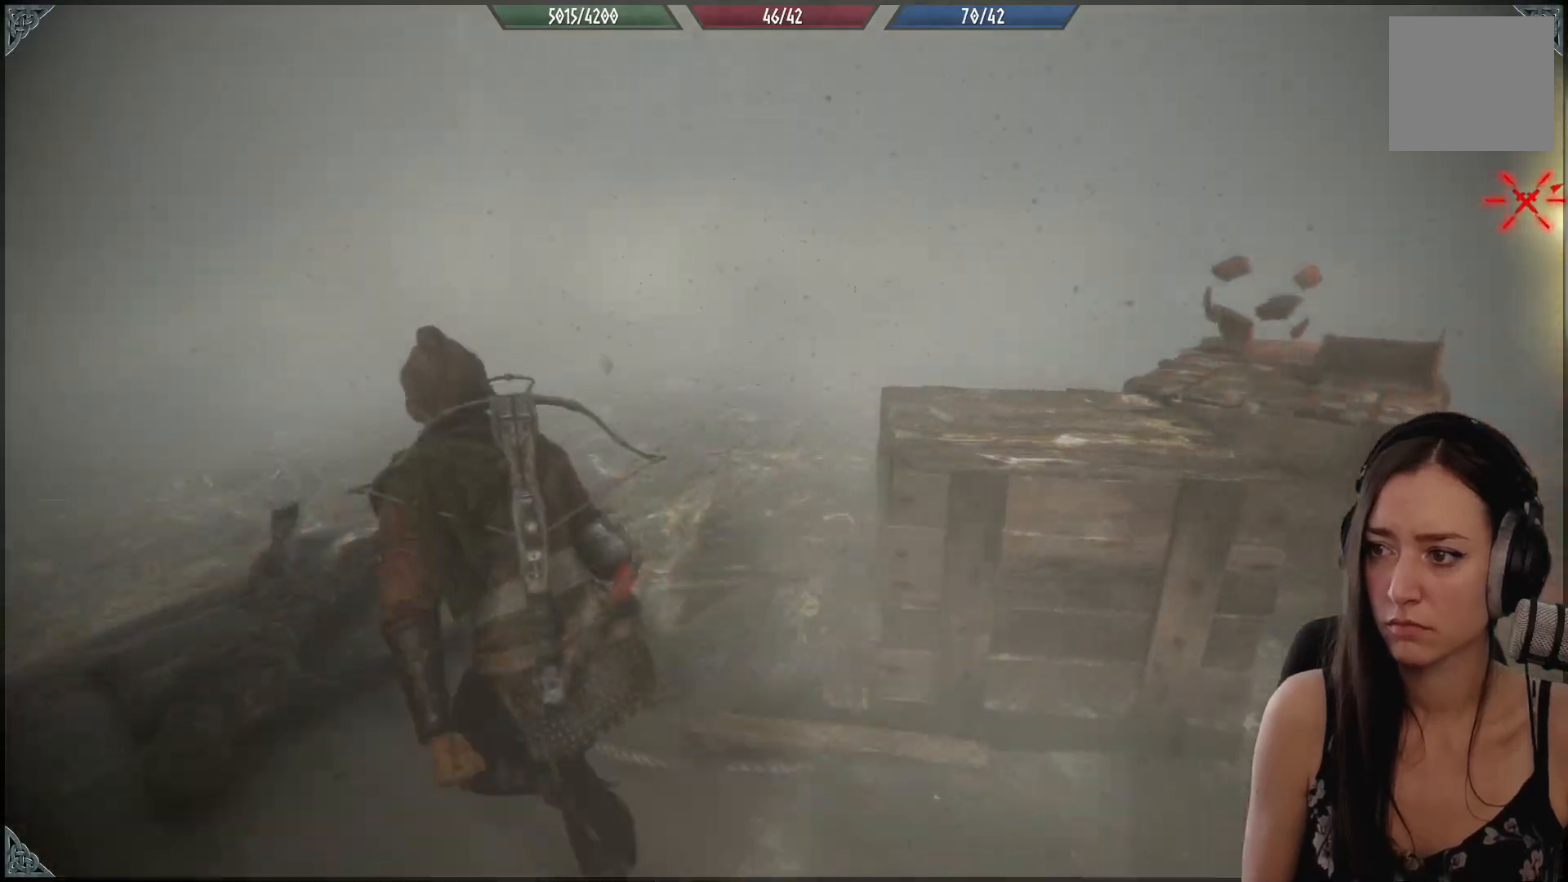
{"buttons": ["R2"], "left_stick": "up-left", "right_stick": "right", "events": []}
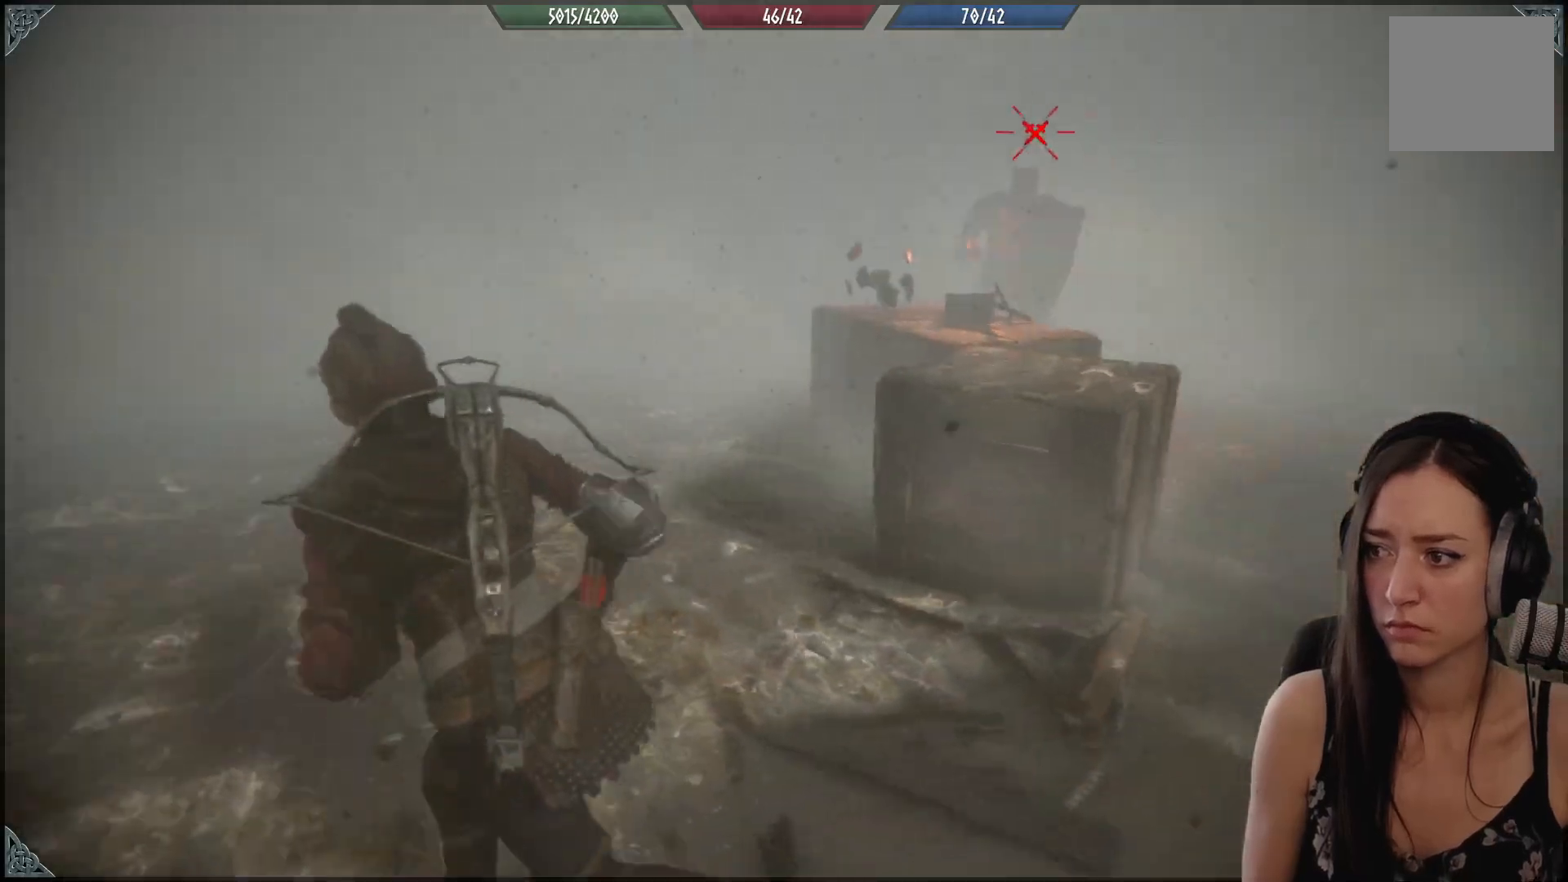
{"buttons": ["R2"], "left_stick": "down-left", "right_stick": "center", "events": [[83, "left_stick", "left"], [117, "right_stick", "center"], [283, "right_stick", "up-right"], [483, "left_stick", "down-left"], [483, "right_stick", "center"]]}
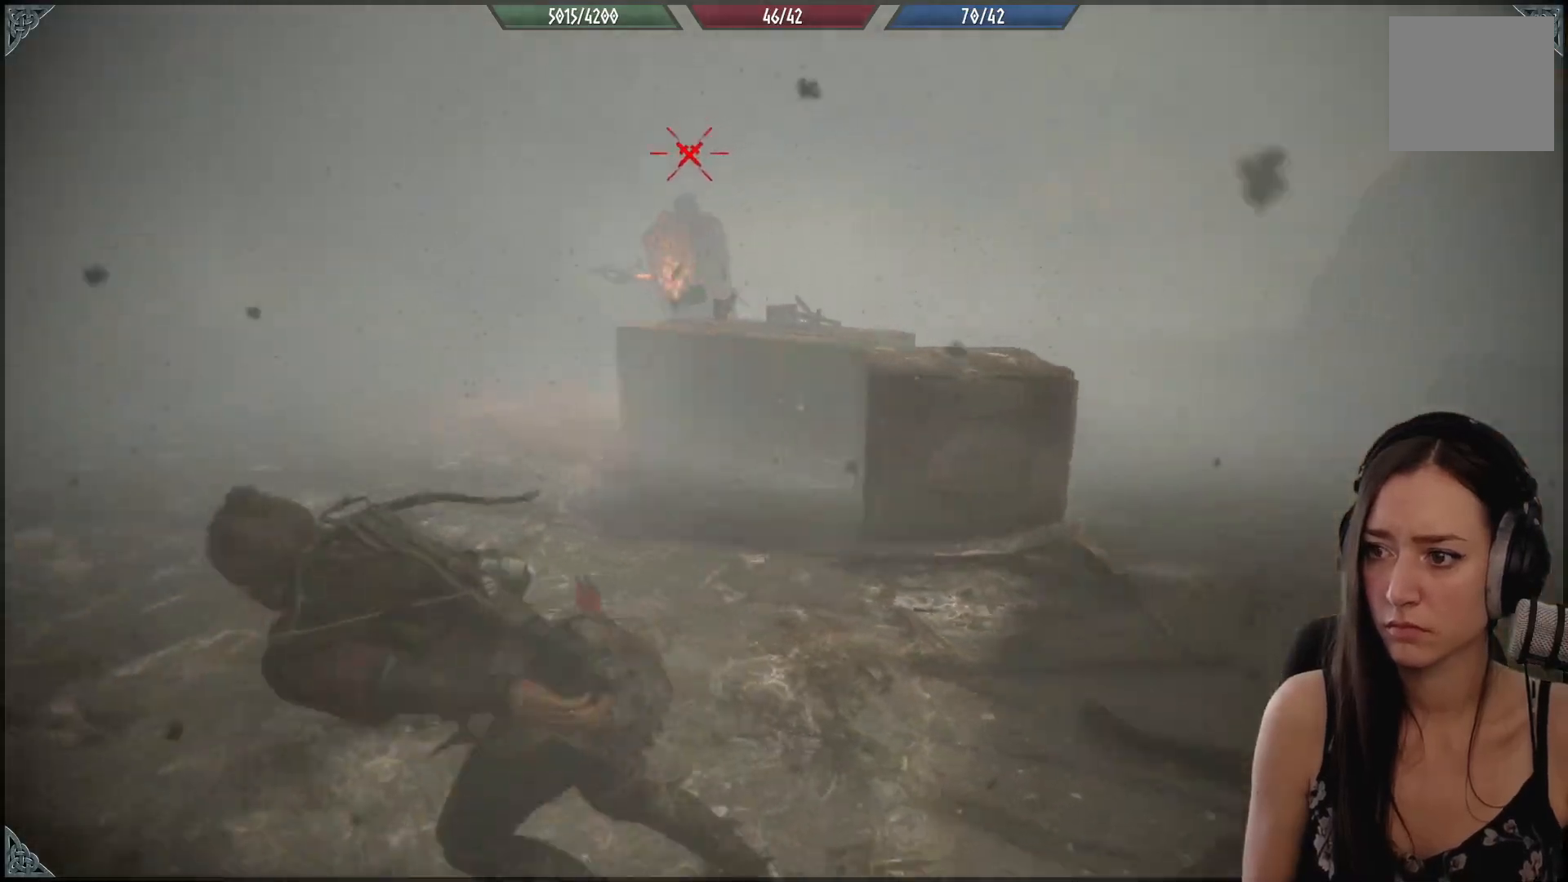
{"buttons": ["R2"], "left_stick": "down-left", "right_stick": "center", "events": [[133, "right_stick", "down-left"], [267, "right_stick", "center"]]}
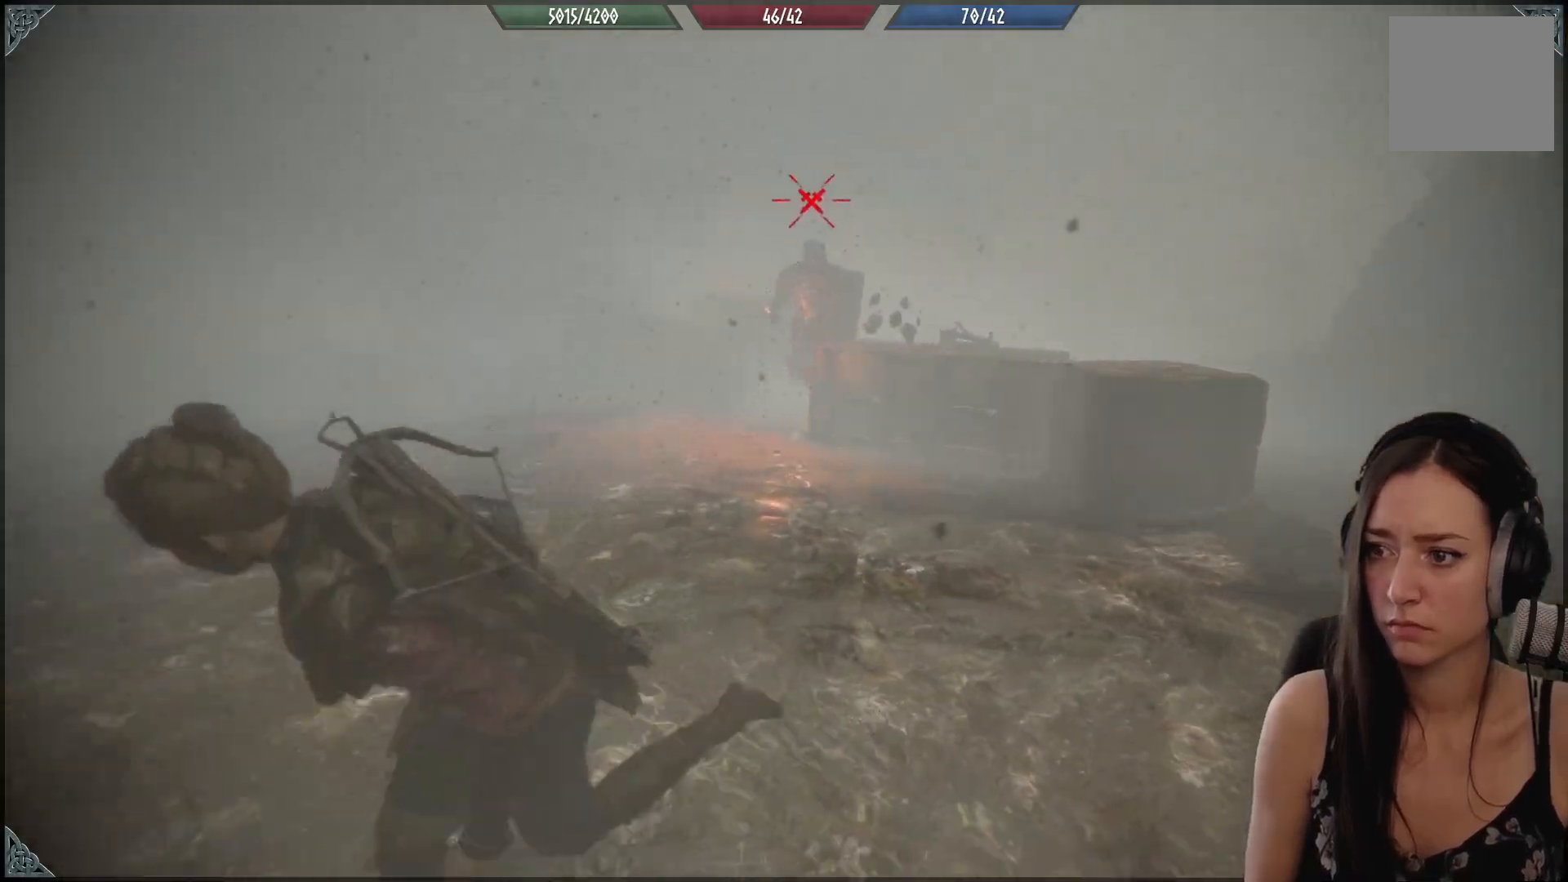
{"buttons": ["R1"], "left_stick": "down-left", "right_stick": "center", "events": [[67, "right_stick", "down-right"], [317, "right_stick", "center"], [350, "R2", "up"], [500, "R1", "down"]]}
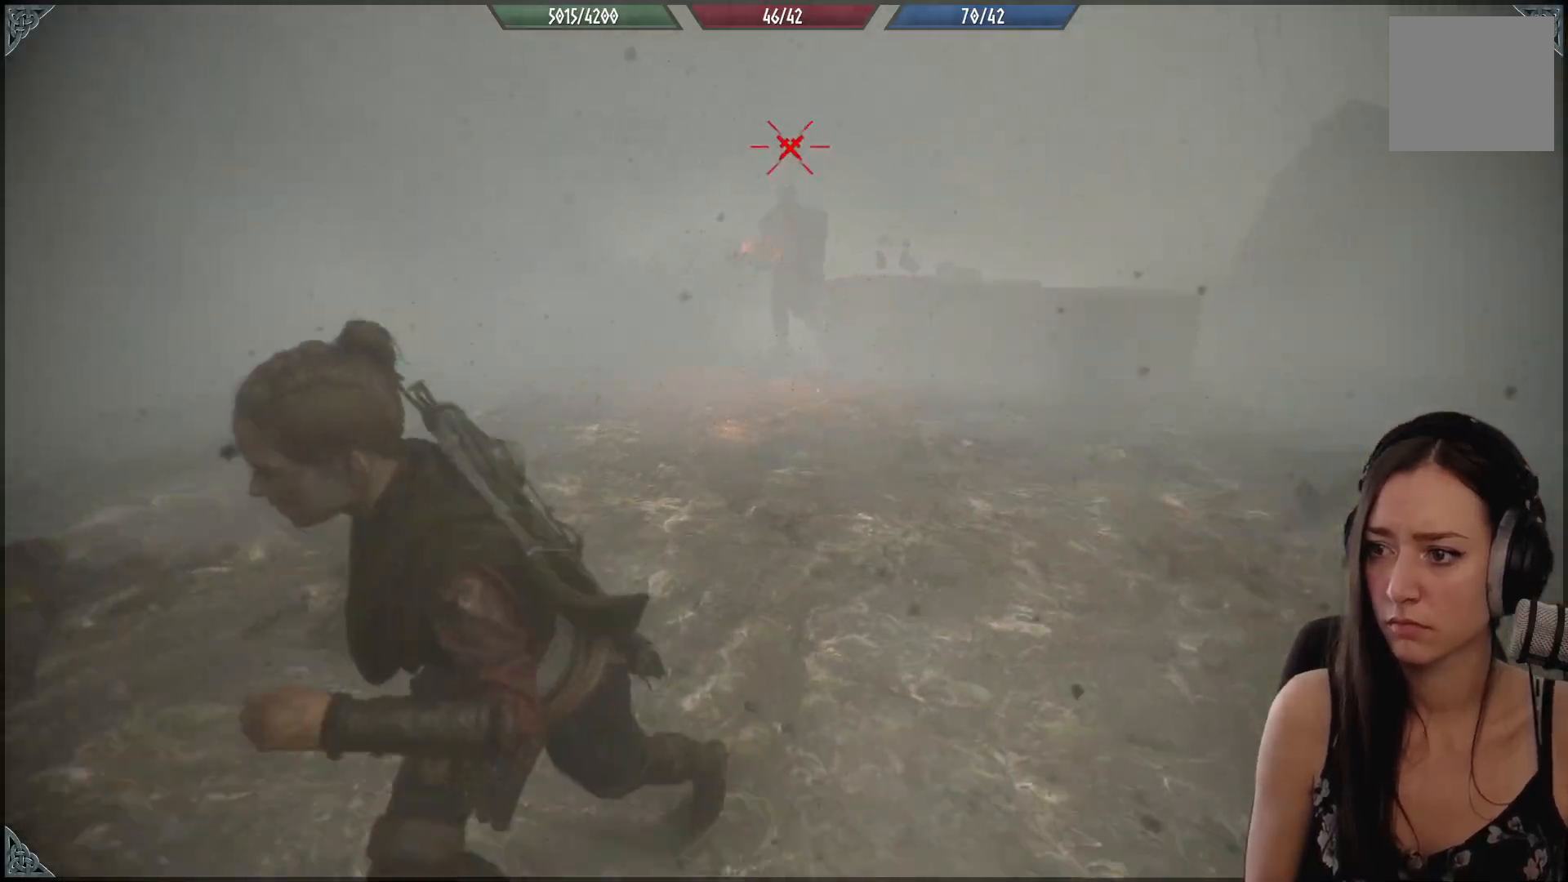
{"buttons": ["R1"], "left_stick": "center", "right_stick": "down-right", "events": [[100, "left_stick", "center"], [450, "right_stick", "down-right"]]}
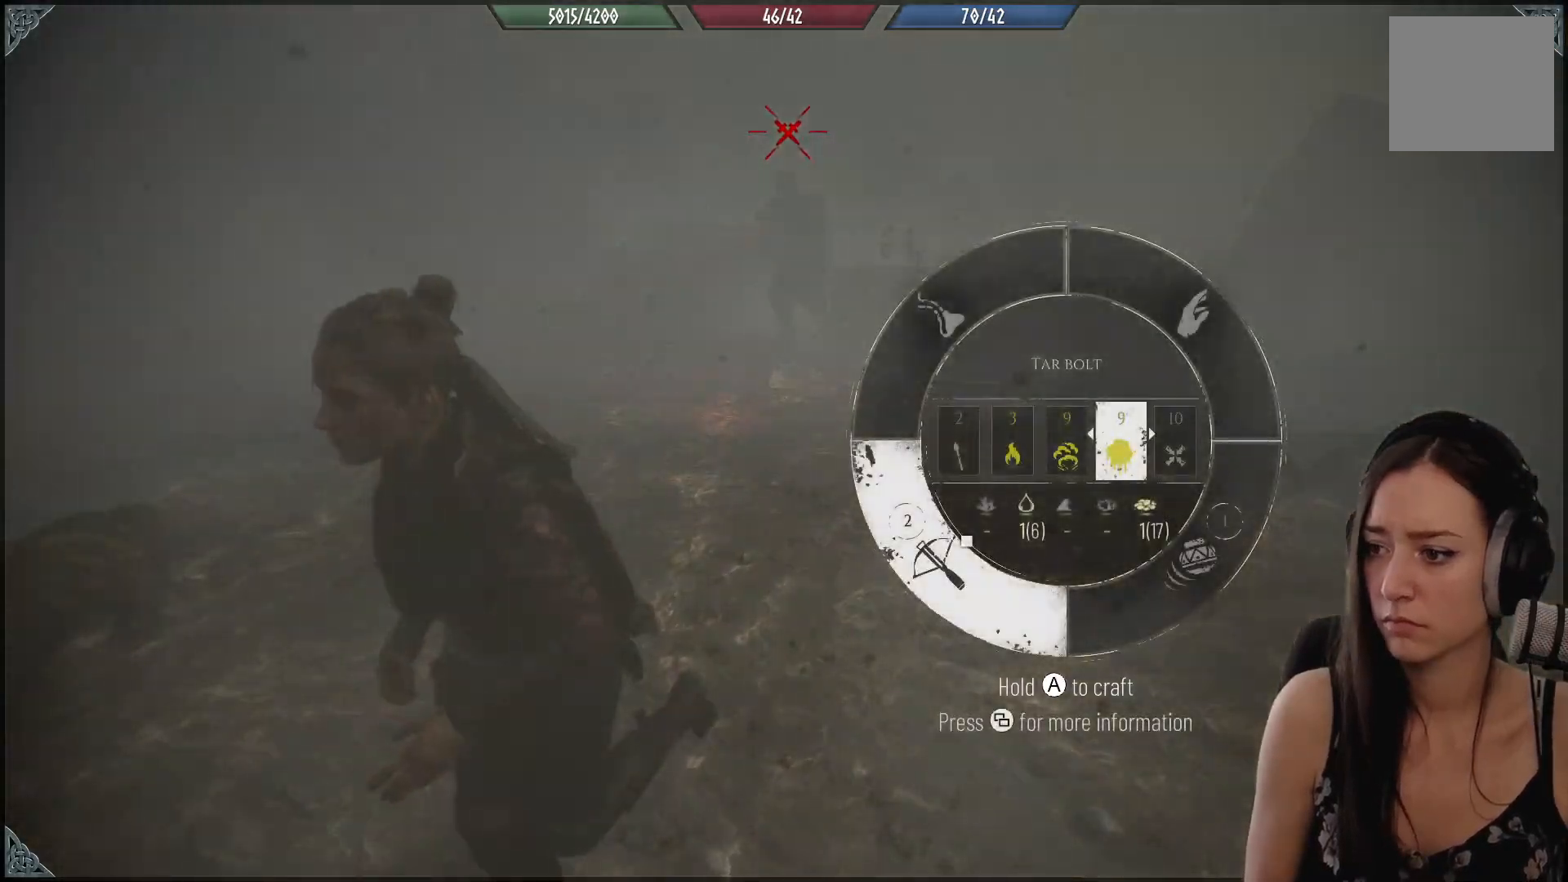
{"buttons": ["R1"], "left_stick": "center", "right_stick": "center", "events": [[300, "right_stick", "center"]]}
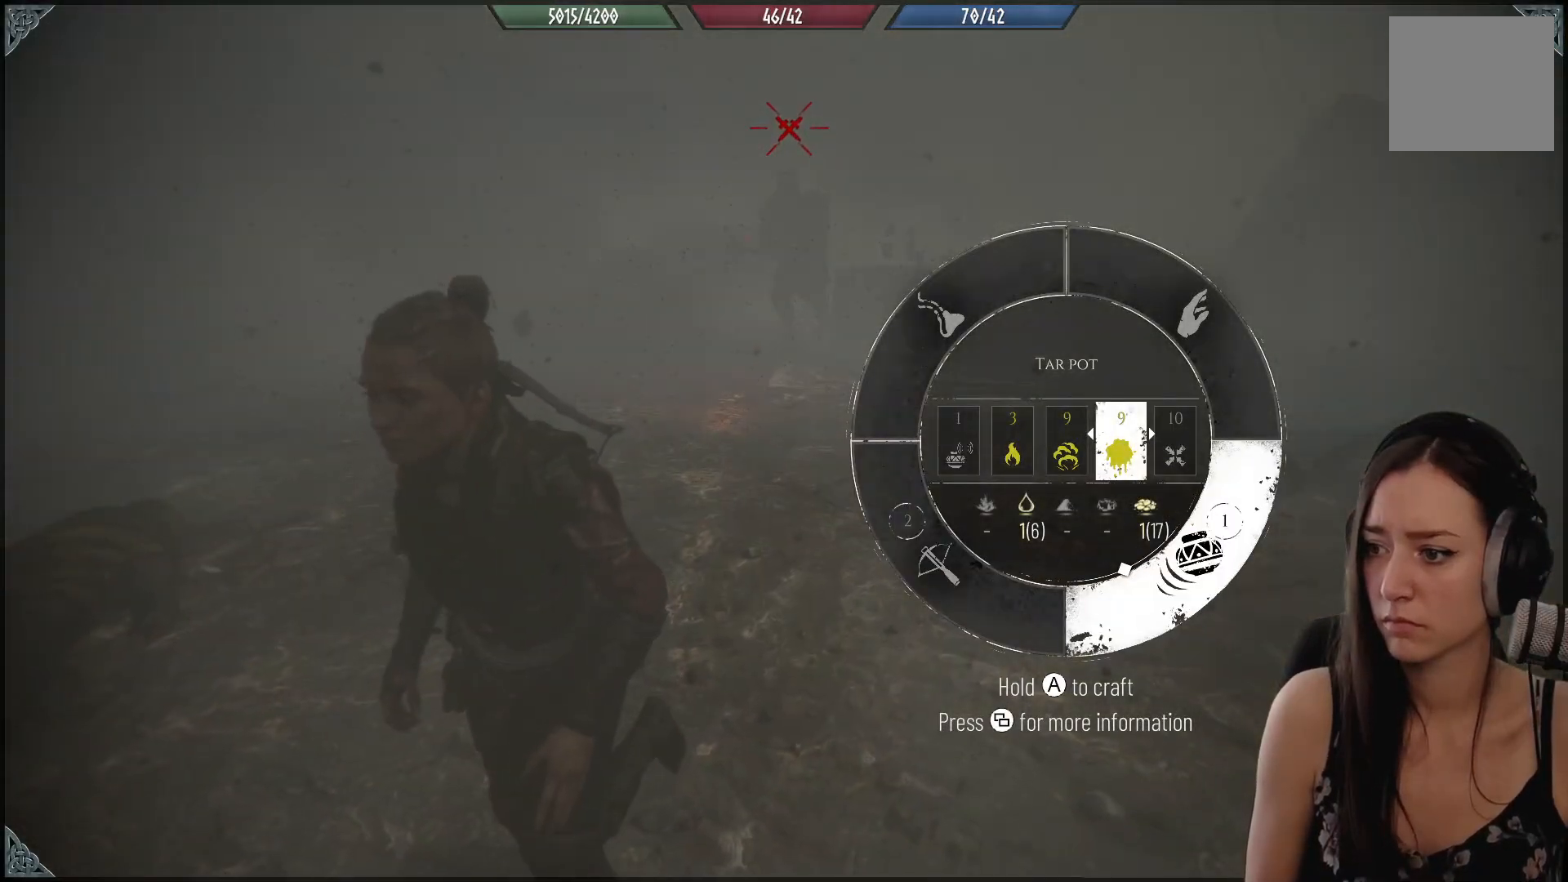
{"buttons": [], "left_stick": "down", "right_stick": "center", "events": [[450, "R1", "up"], [483, "left_stick", "down"]]}
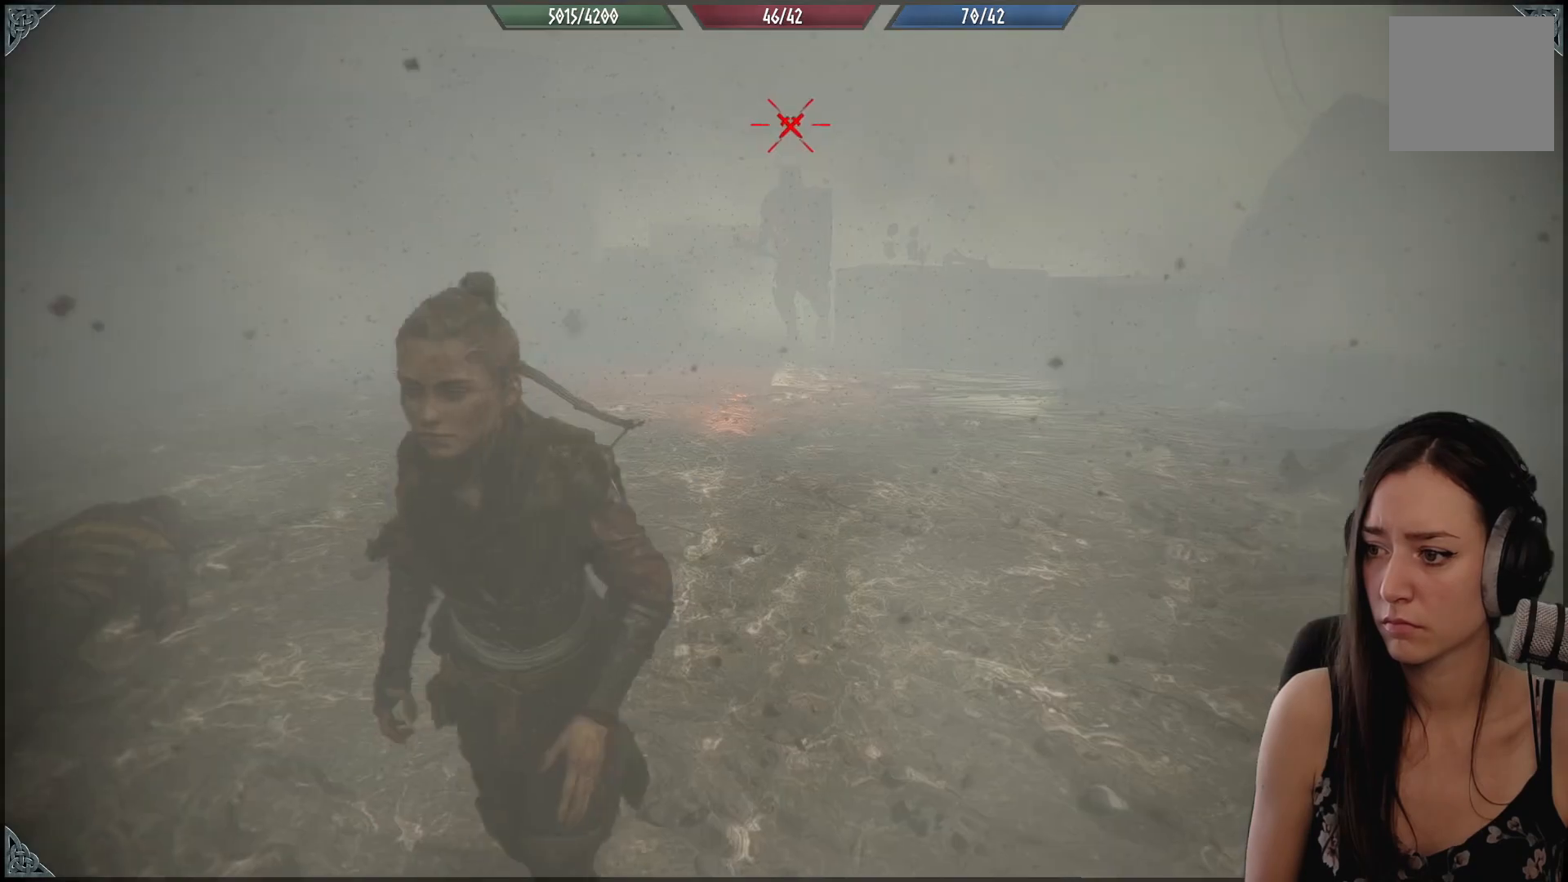
{"buttons": [], "left_stick": "center", "right_stick": "center", "events": [[417, "left_stick", "center"], [417, "right_stick", "up"], [500, "right_stick", "center"]]}
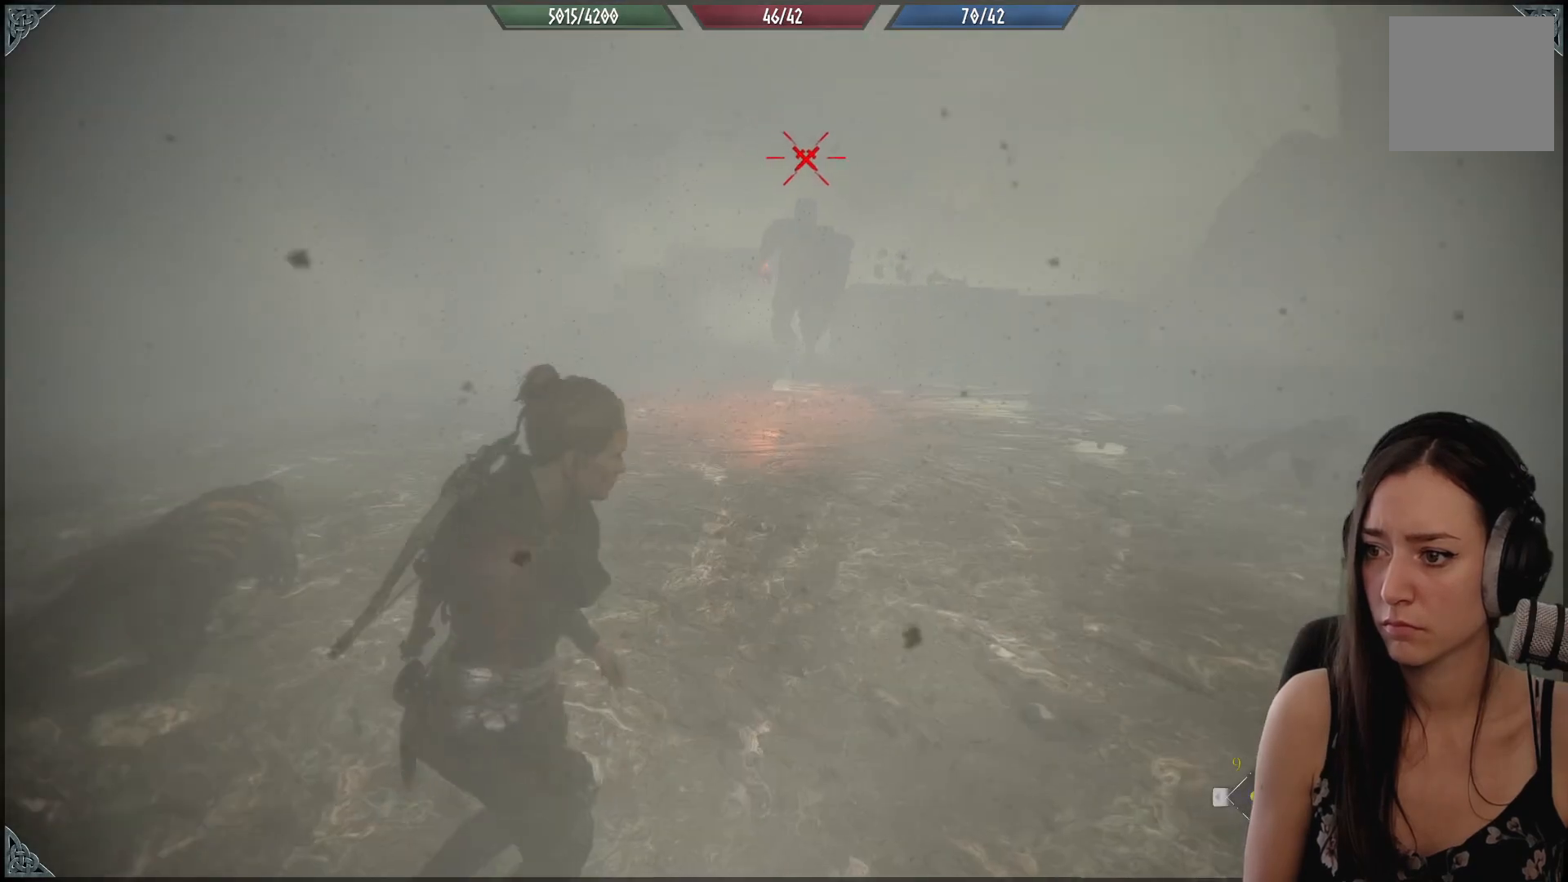
{"buttons": [], "left_stick": "center", "right_stick": "center", "events": [[233, "right_stick", "down"], [417, "right_stick", "center"]]}
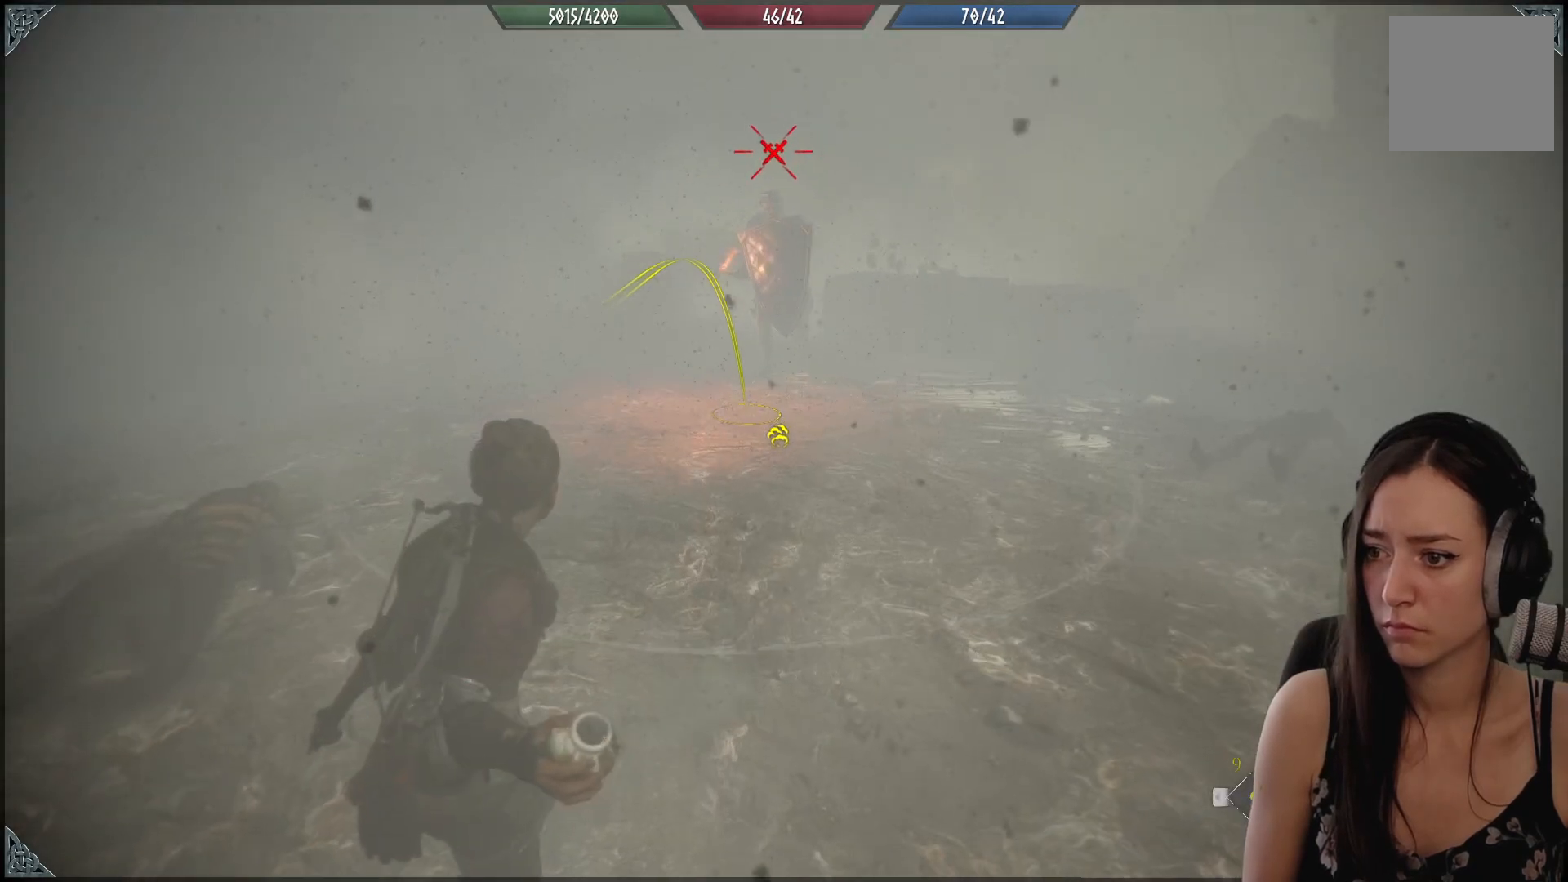
{"buttons": [], "left_stick": "center", "right_stick": "center", "events": [[50, "R2", "down"], [167, "R2", "up"]]}
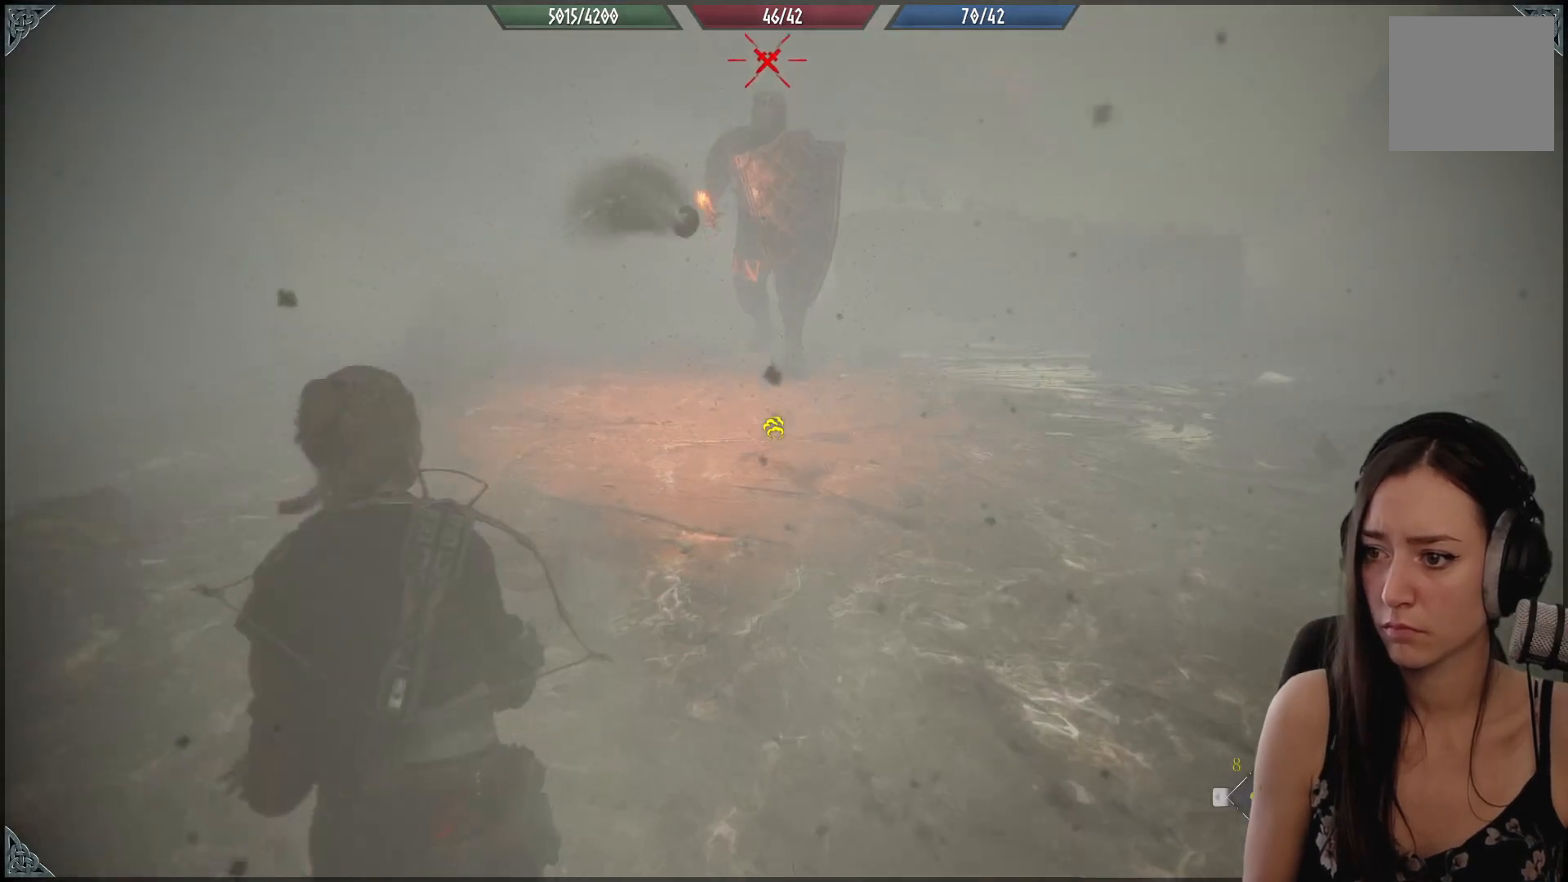
{"buttons": [], "left_stick": "down-left", "right_stick": "center", "events": [[17, "left_stick", "down-left"]]}
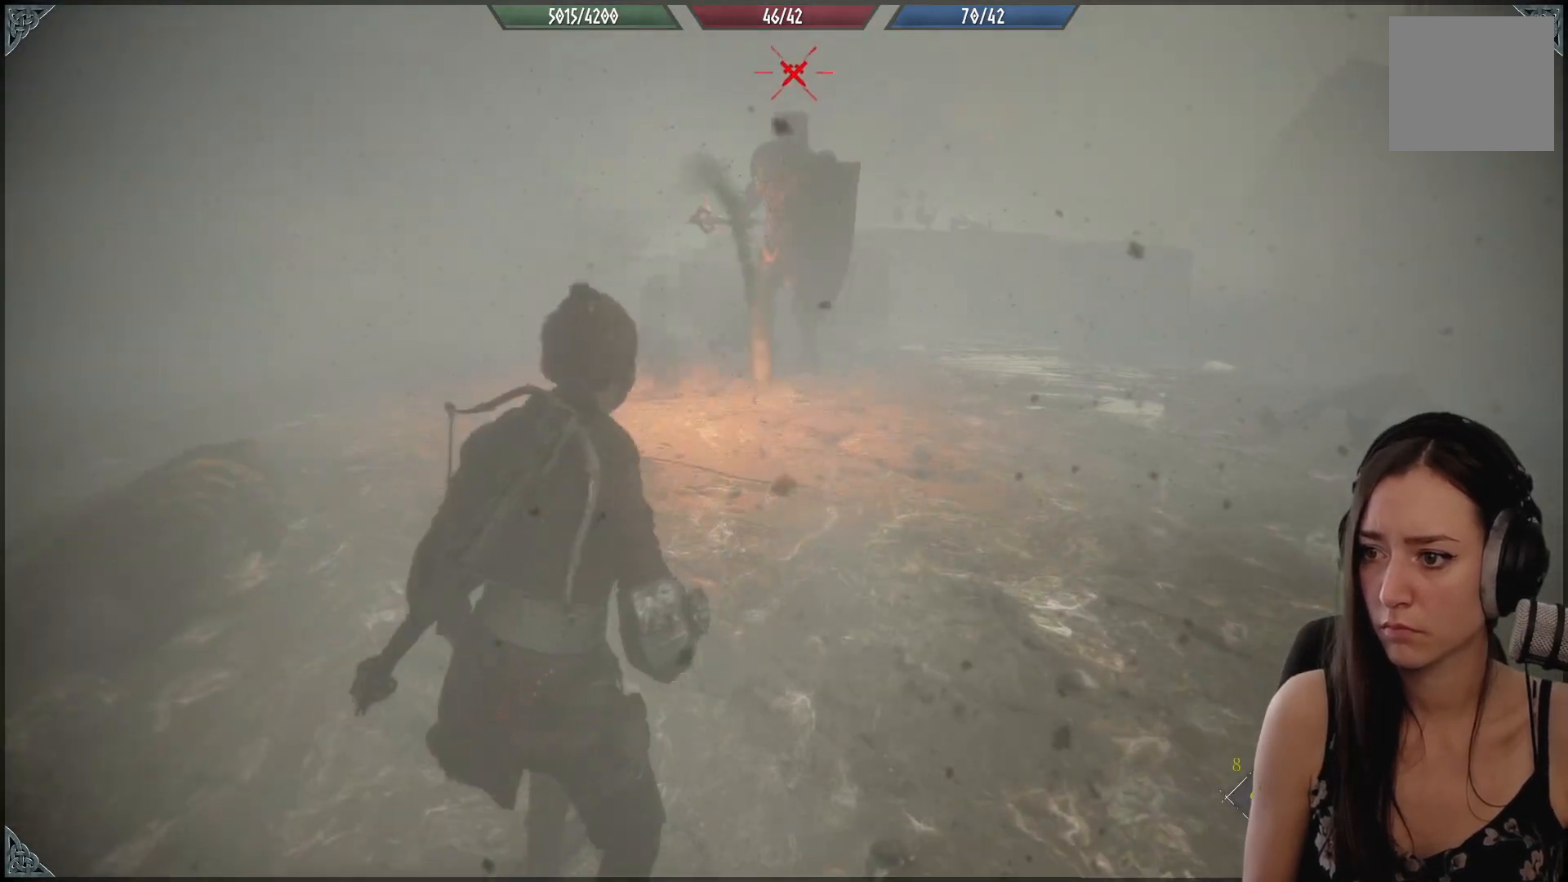
{"buttons": ["R1"], "left_stick": "center", "right_stick": "center", "events": [[167, "left_stick", "center"], [200, "R1", "down"]]}
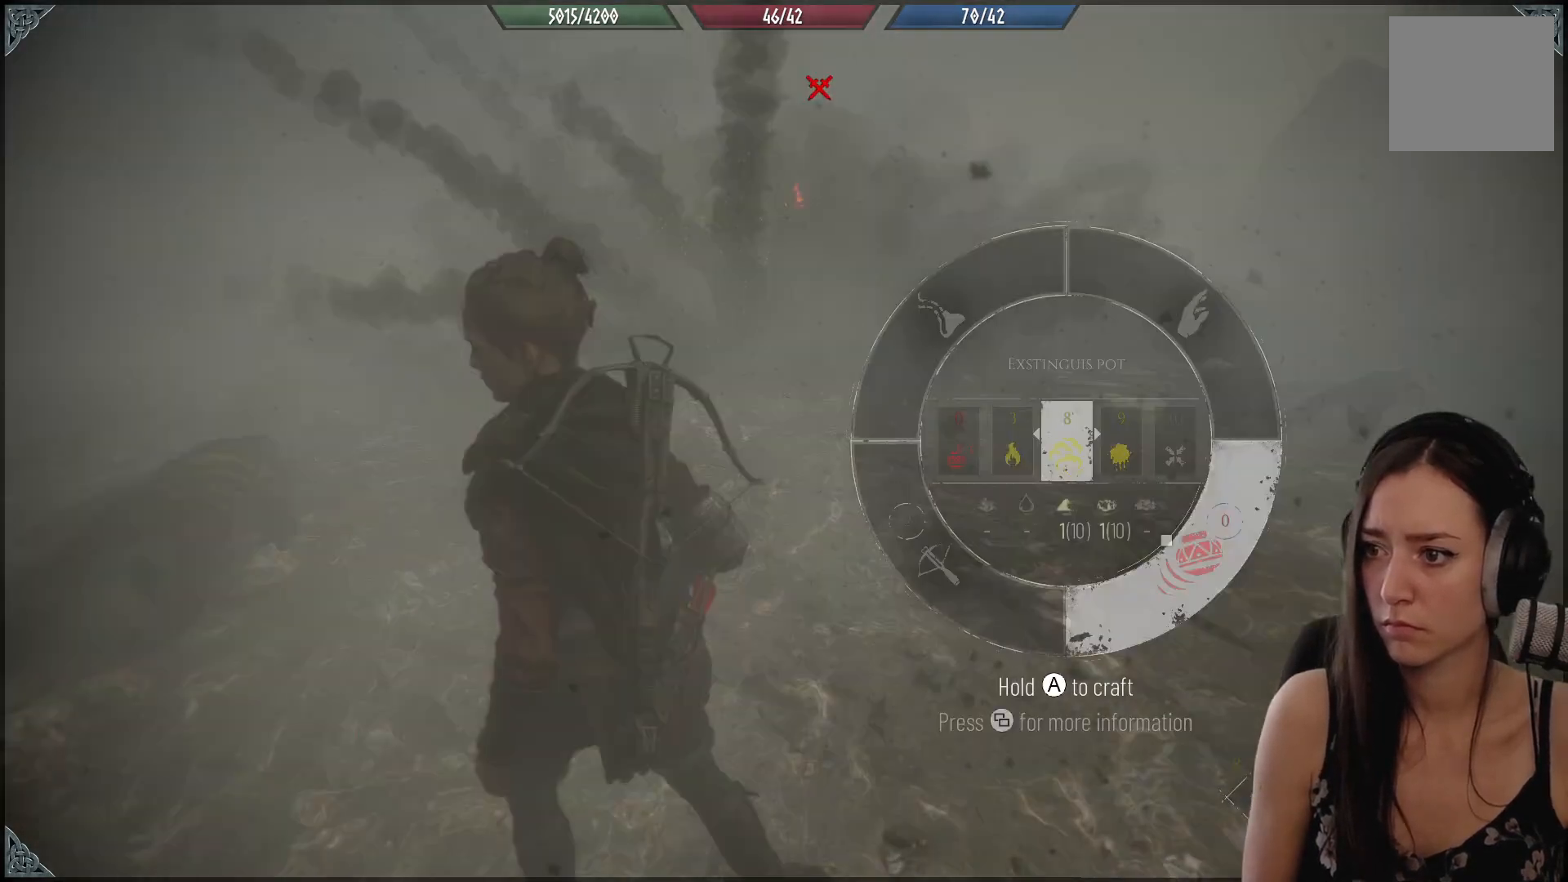
{"buttons": ["R1"], "left_stick": "center", "right_stick": "center", "events": []}
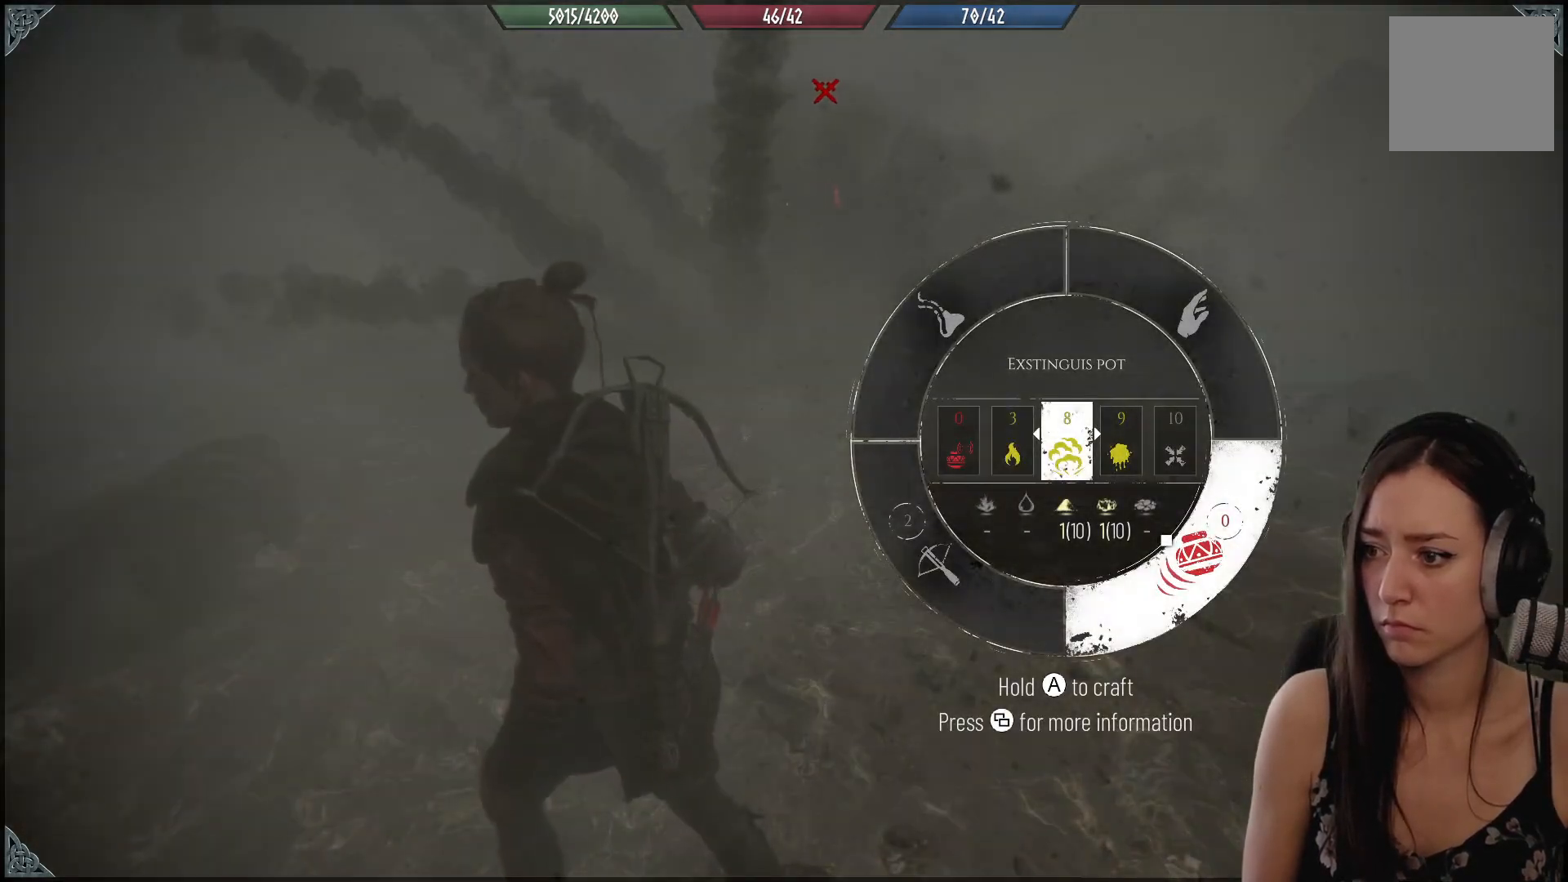
{"buttons": ["R1"], "left_stick": "center", "right_stick": "down-left", "events": [[267, "right_stick", "down-left"]]}
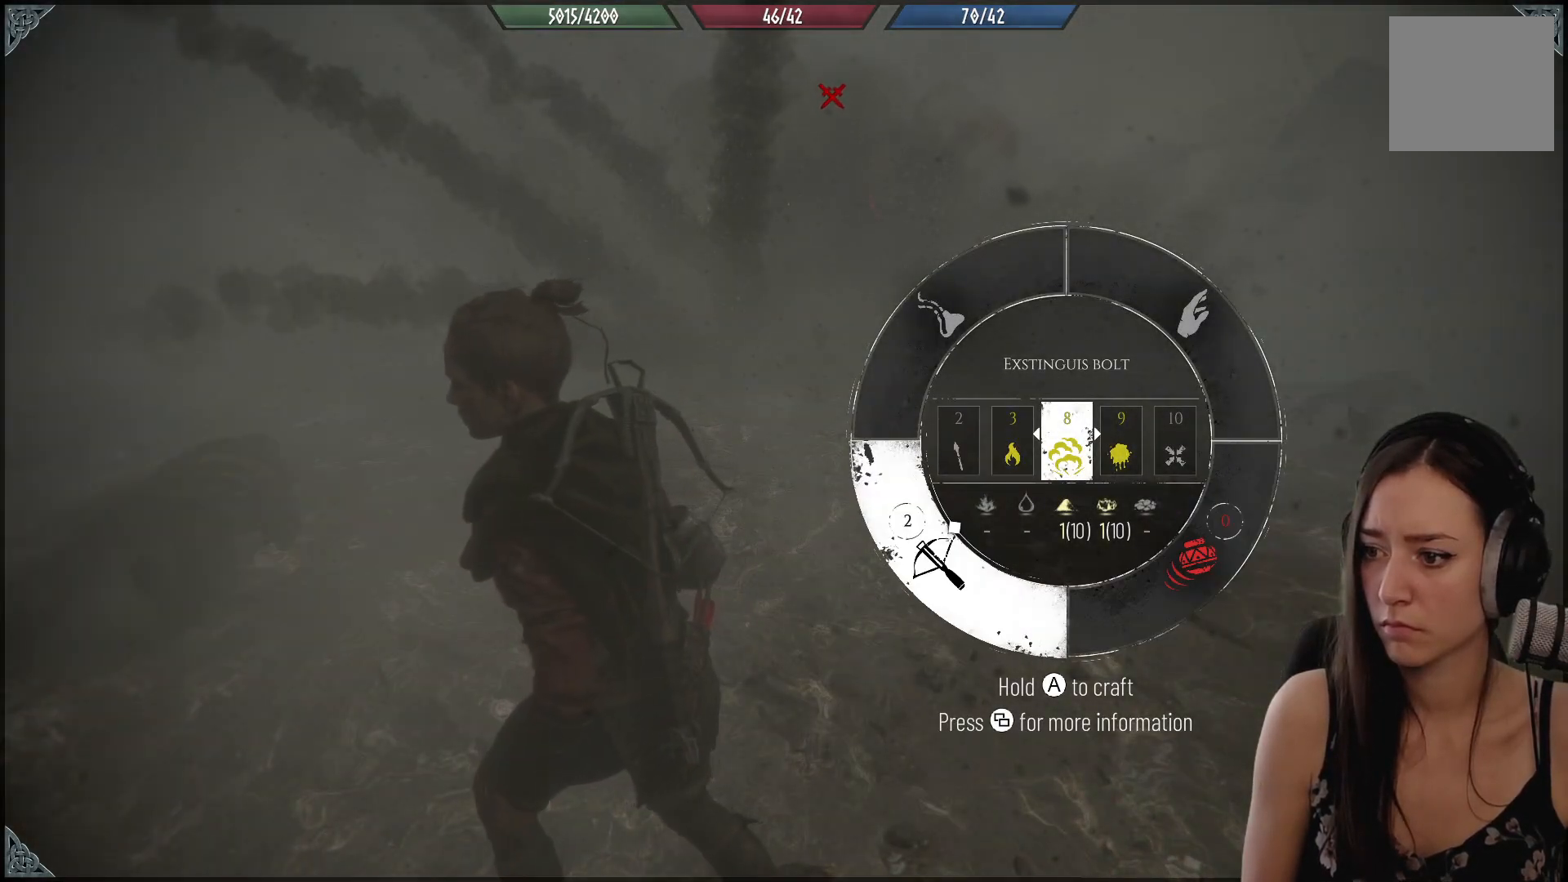
{"buttons": [], "left_stick": "center", "right_stick": "up", "events": [[33, "R1", "up"], [83, "right_stick", "center"], [200, "right_stick", "up"]]}
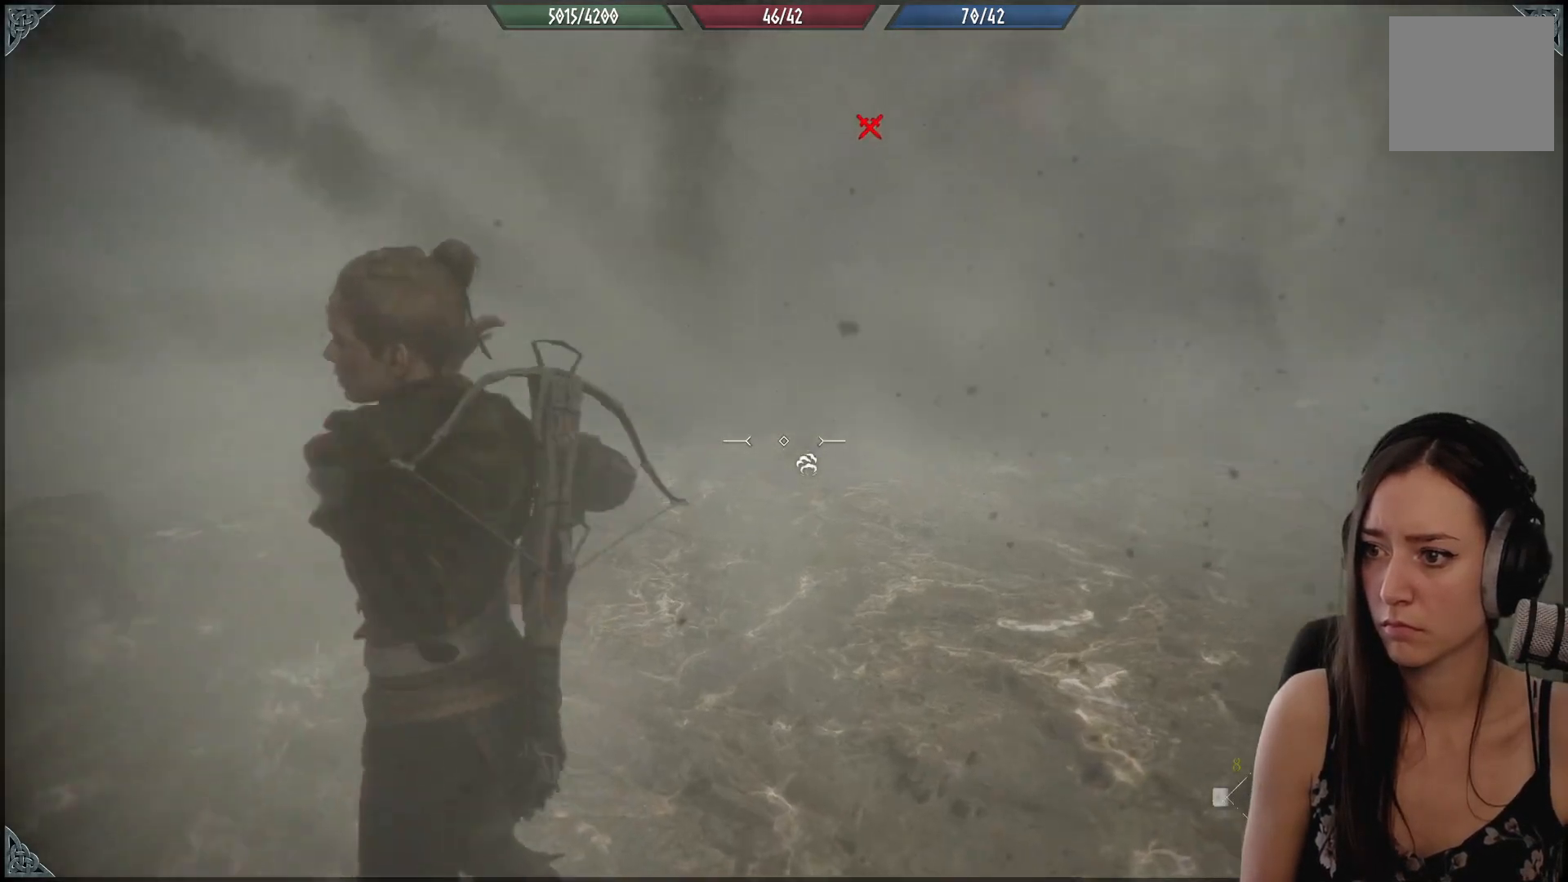
{"buttons": [], "left_stick": "center", "right_stick": "center", "events": [[200, "right_stick", "center"]]}
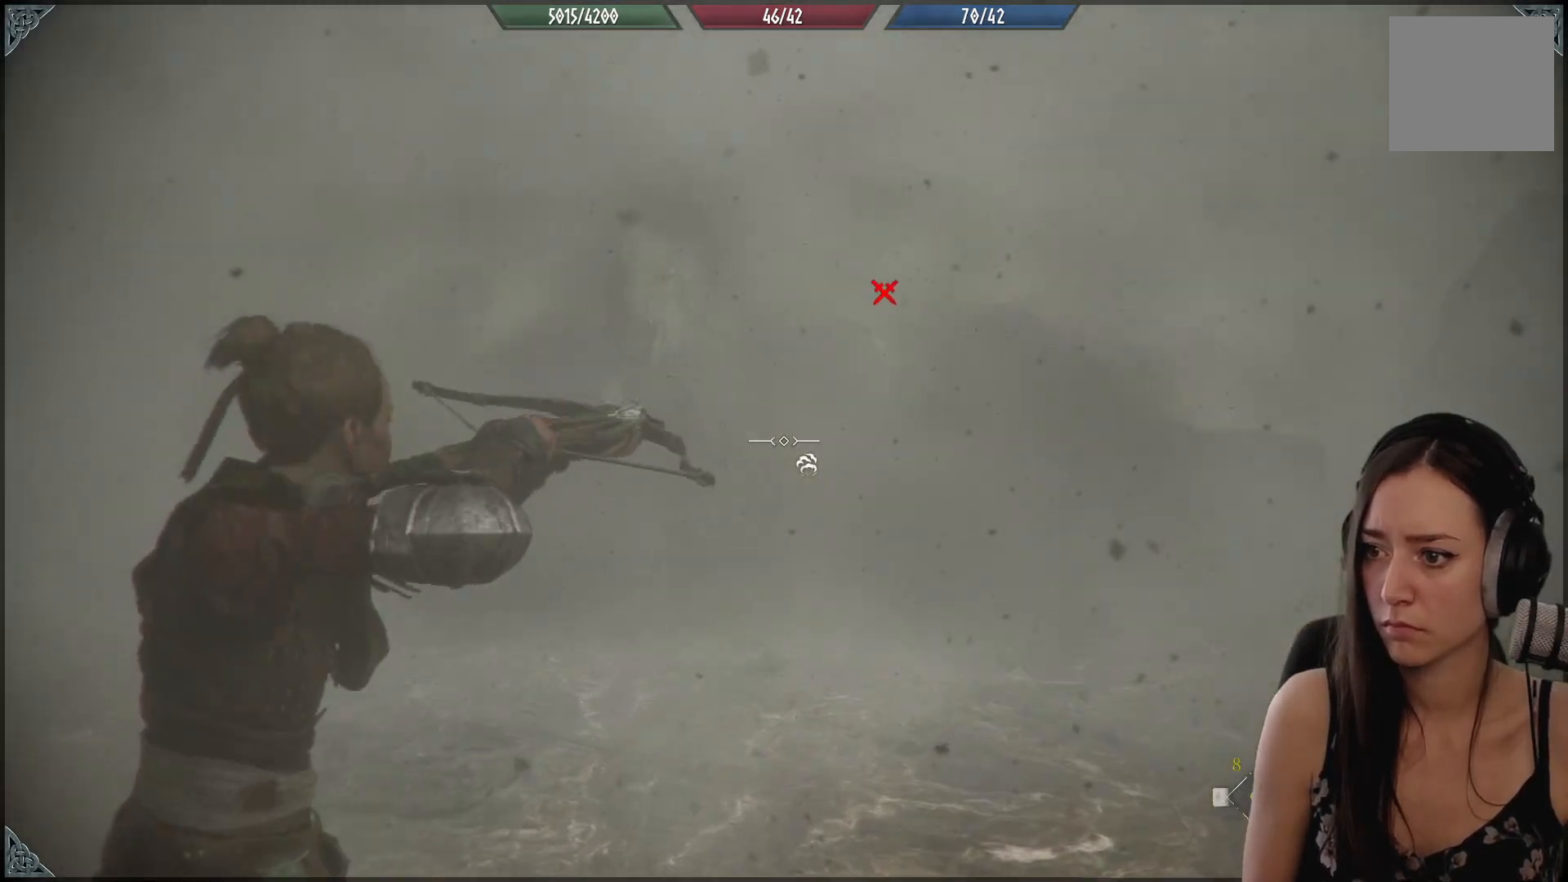
{"buttons": [], "left_stick": "center", "right_stick": "center", "events": [[67, "right_stick", "up"], [183, "right_stick", "center"], [233, "R2", "down"], [433, "R2", "up"]]}
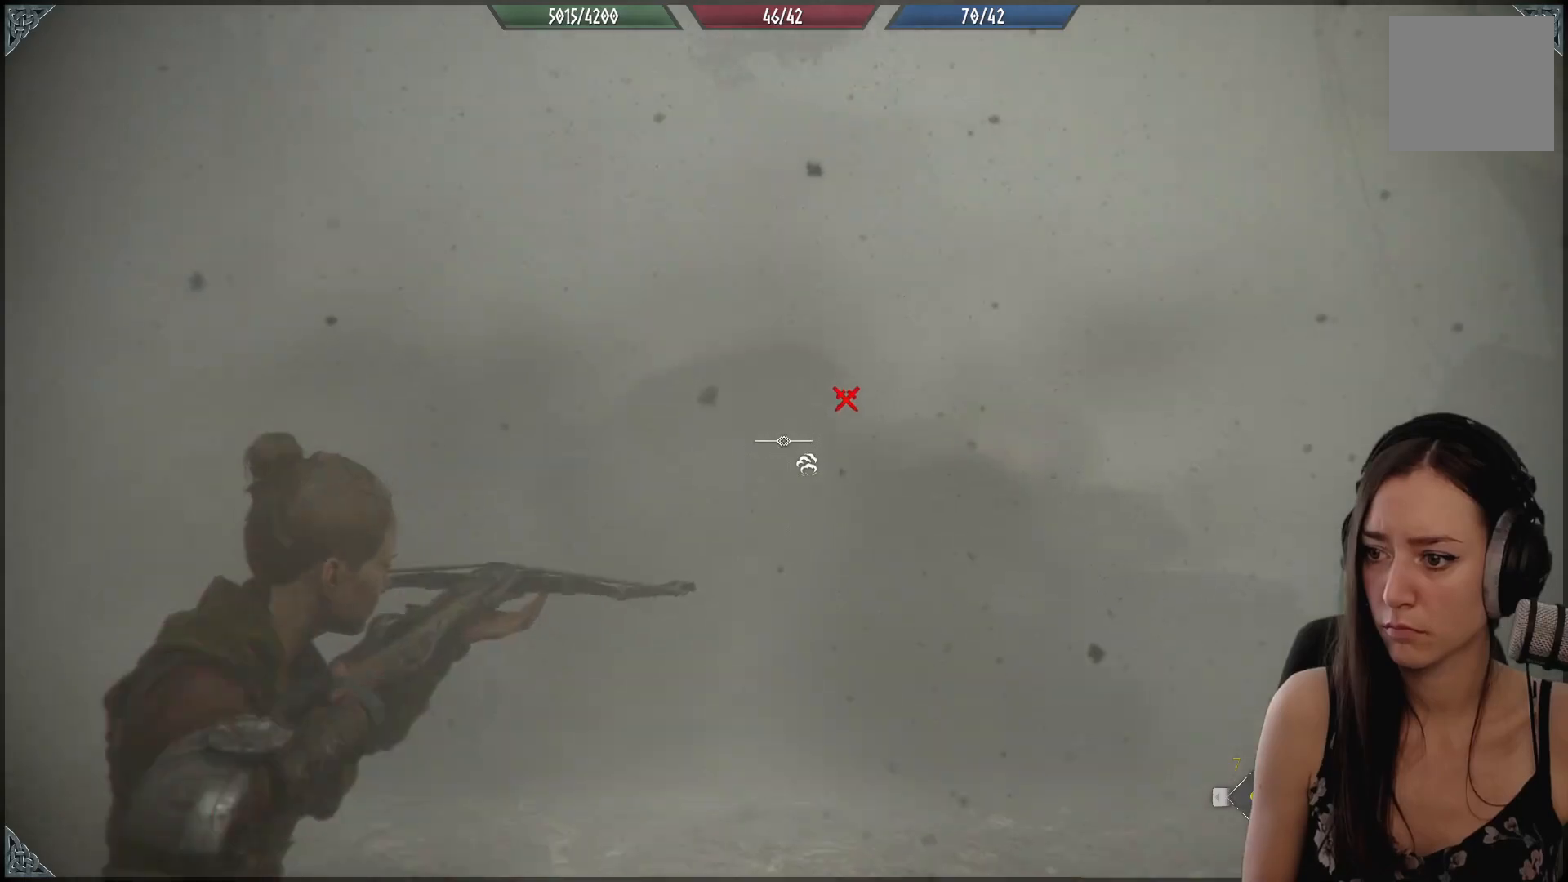
{"buttons": [], "left_stick": "center", "right_stick": "center", "events": []}
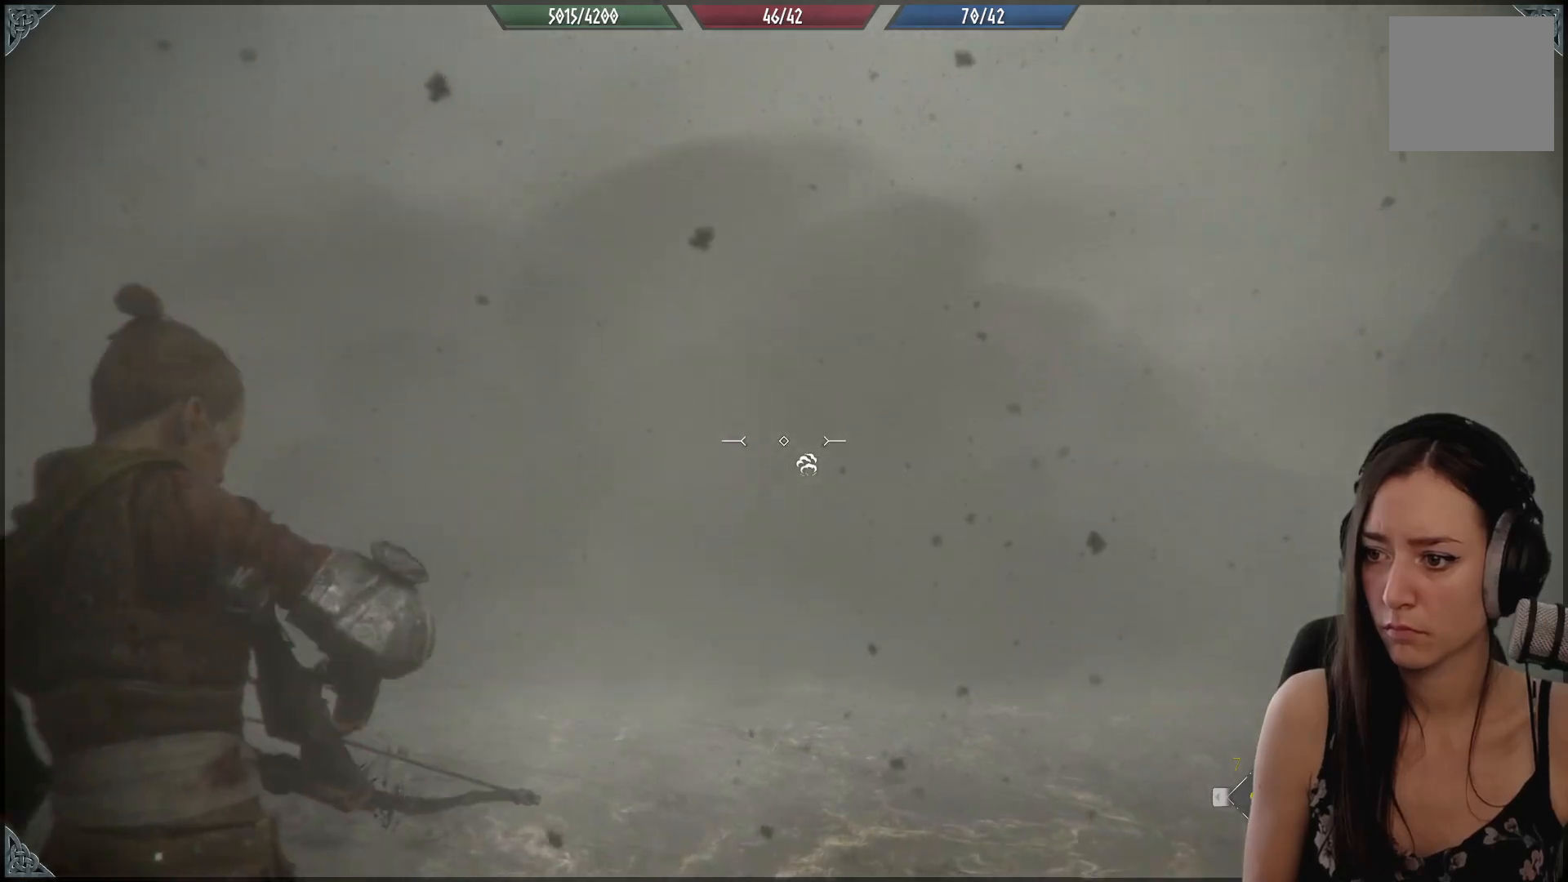
{"buttons": [], "left_stick": "center", "right_stick": "center", "events": []}
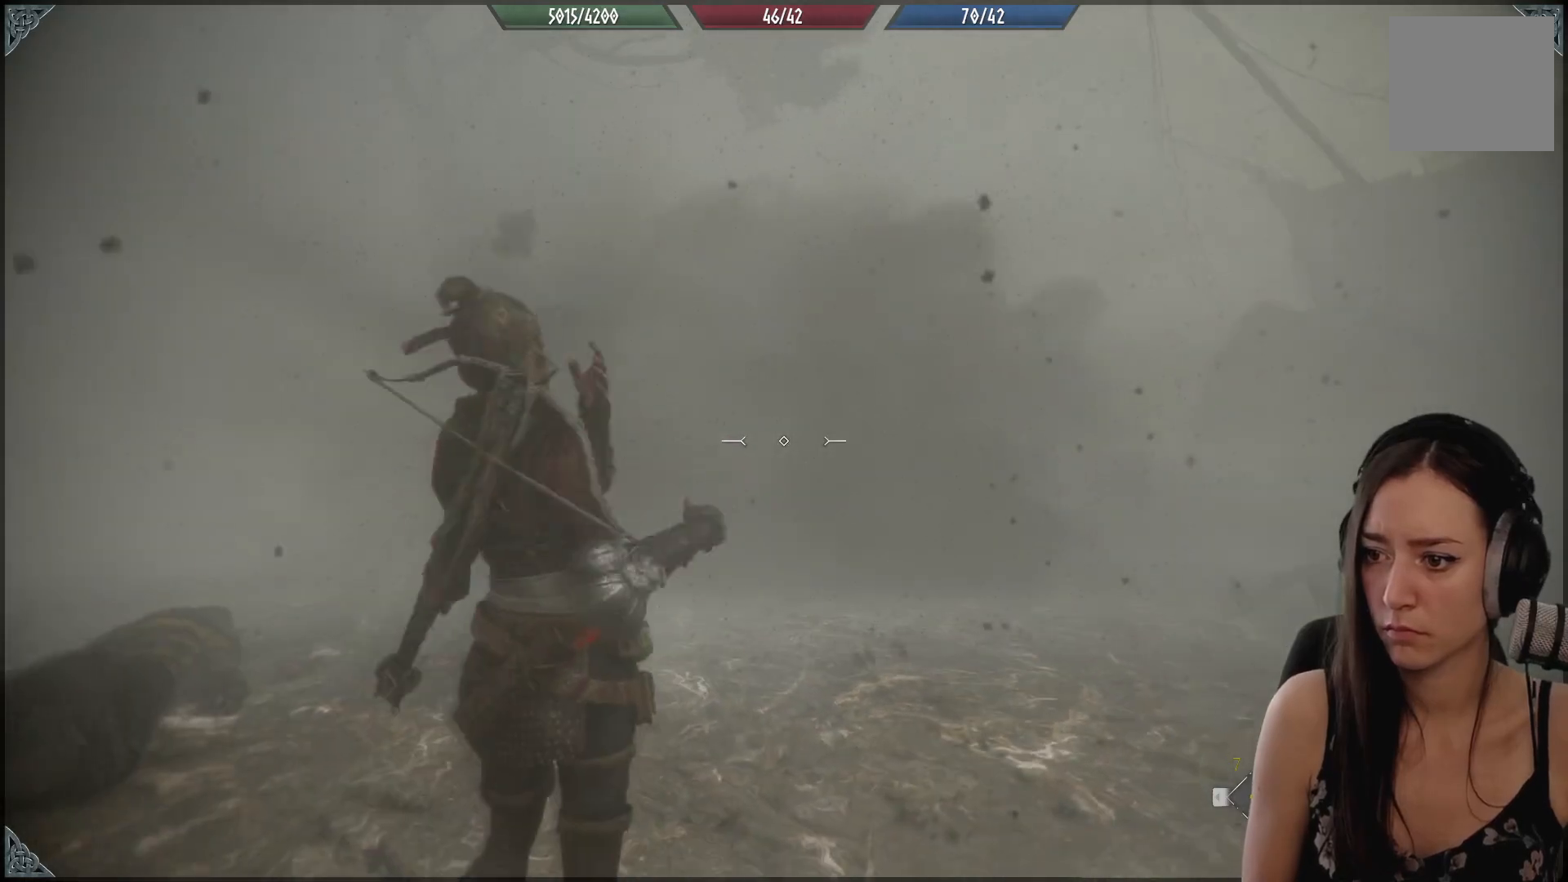
{"buttons": [], "left_stick": "right", "right_stick": "center", "events": [[233, "right_stick", "left"], [267, "left_stick", "up"], [467, "left_stick", "right"], [500, "right_stick", "center"]]}
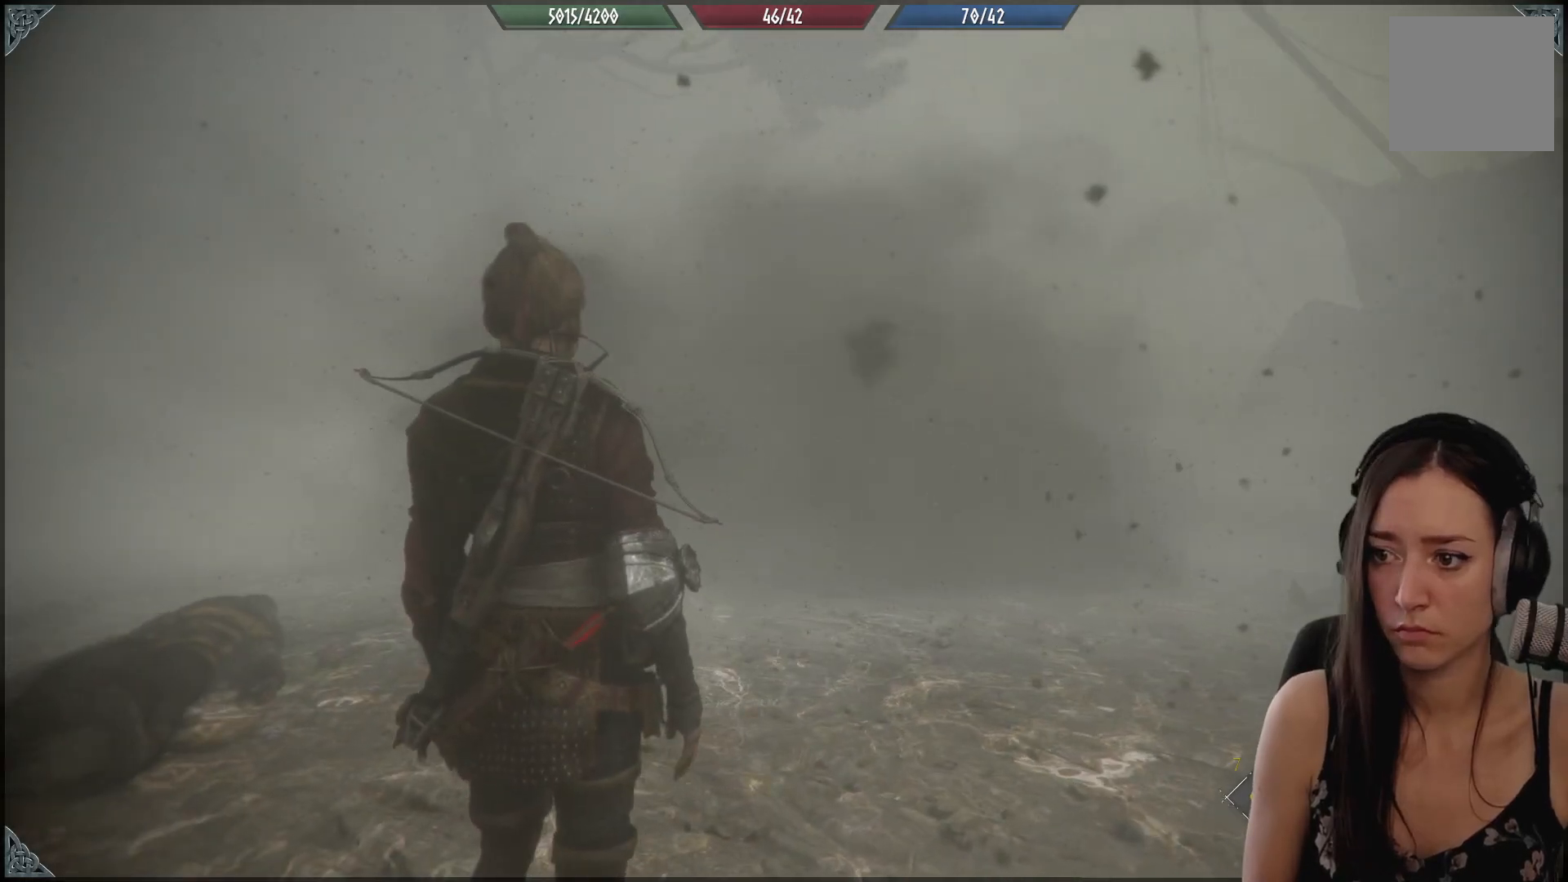
{"buttons": [], "left_stick": "right", "right_stick": "down-right", "events": [[267, "right_stick", "down-right"]]}
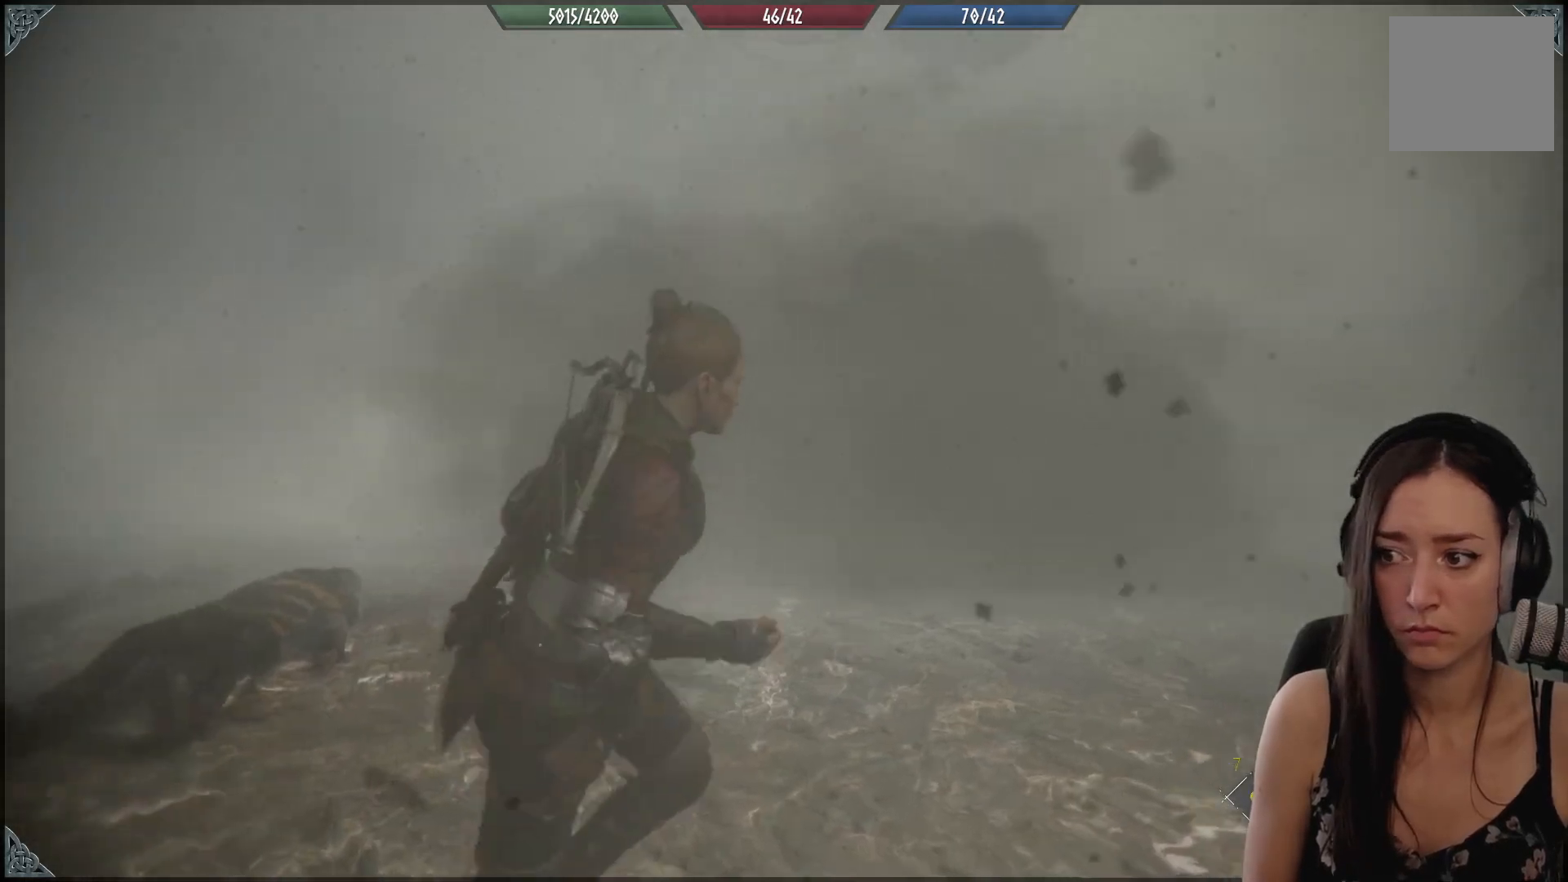
{"buttons": [], "left_stick": "up-right", "right_stick": "center", "events": [[33, "right_stick", "center"], [333, "left_stick", "up-right"]]}
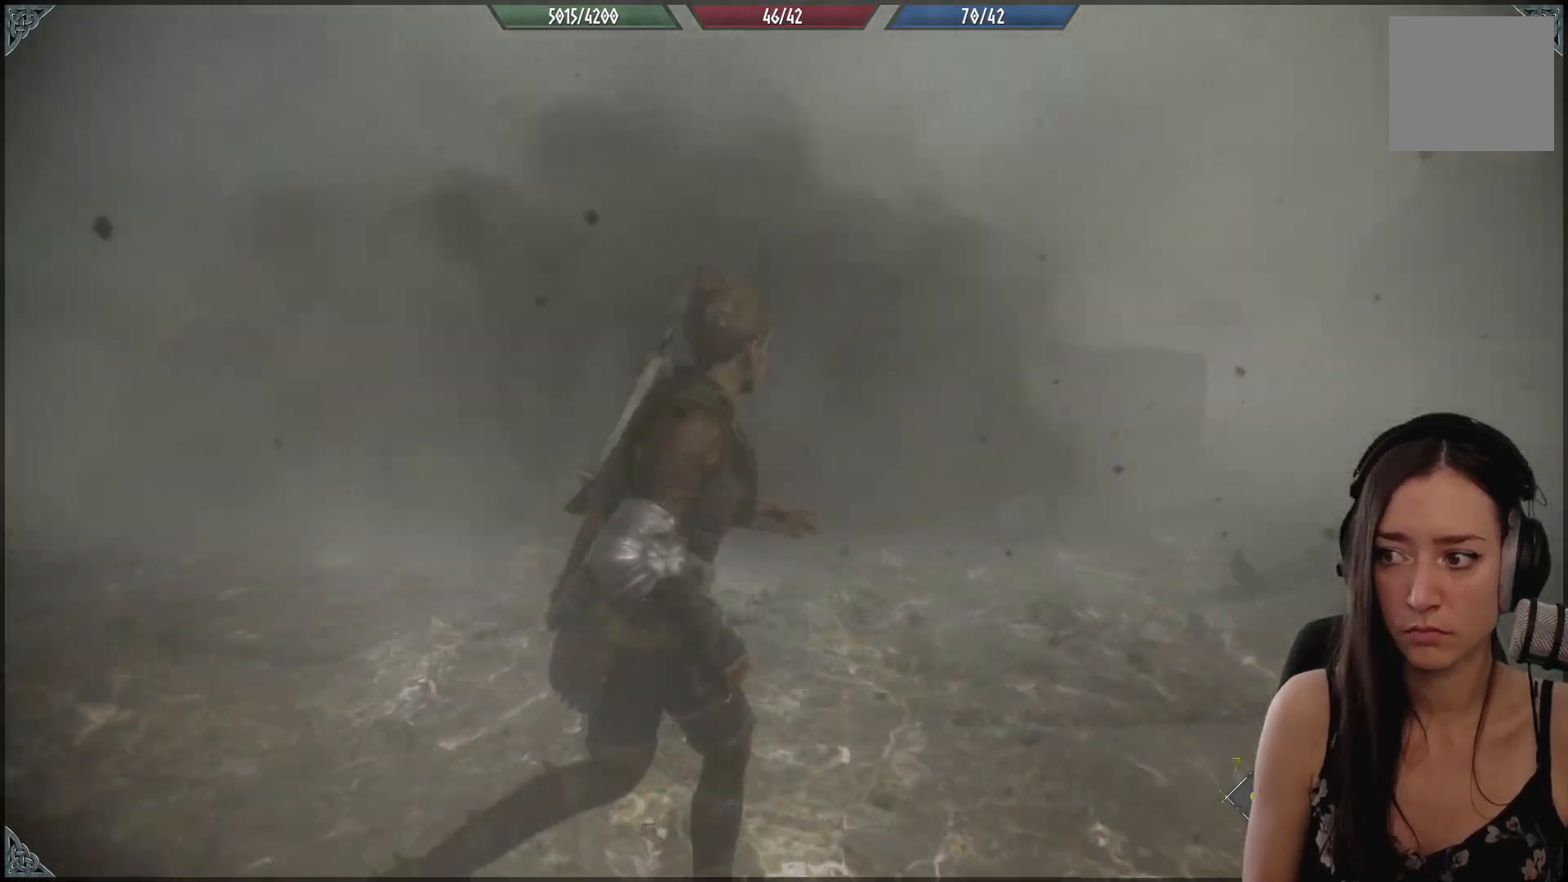
{"buttons": [], "left_stick": "up-right", "right_stick": "center", "events": []}
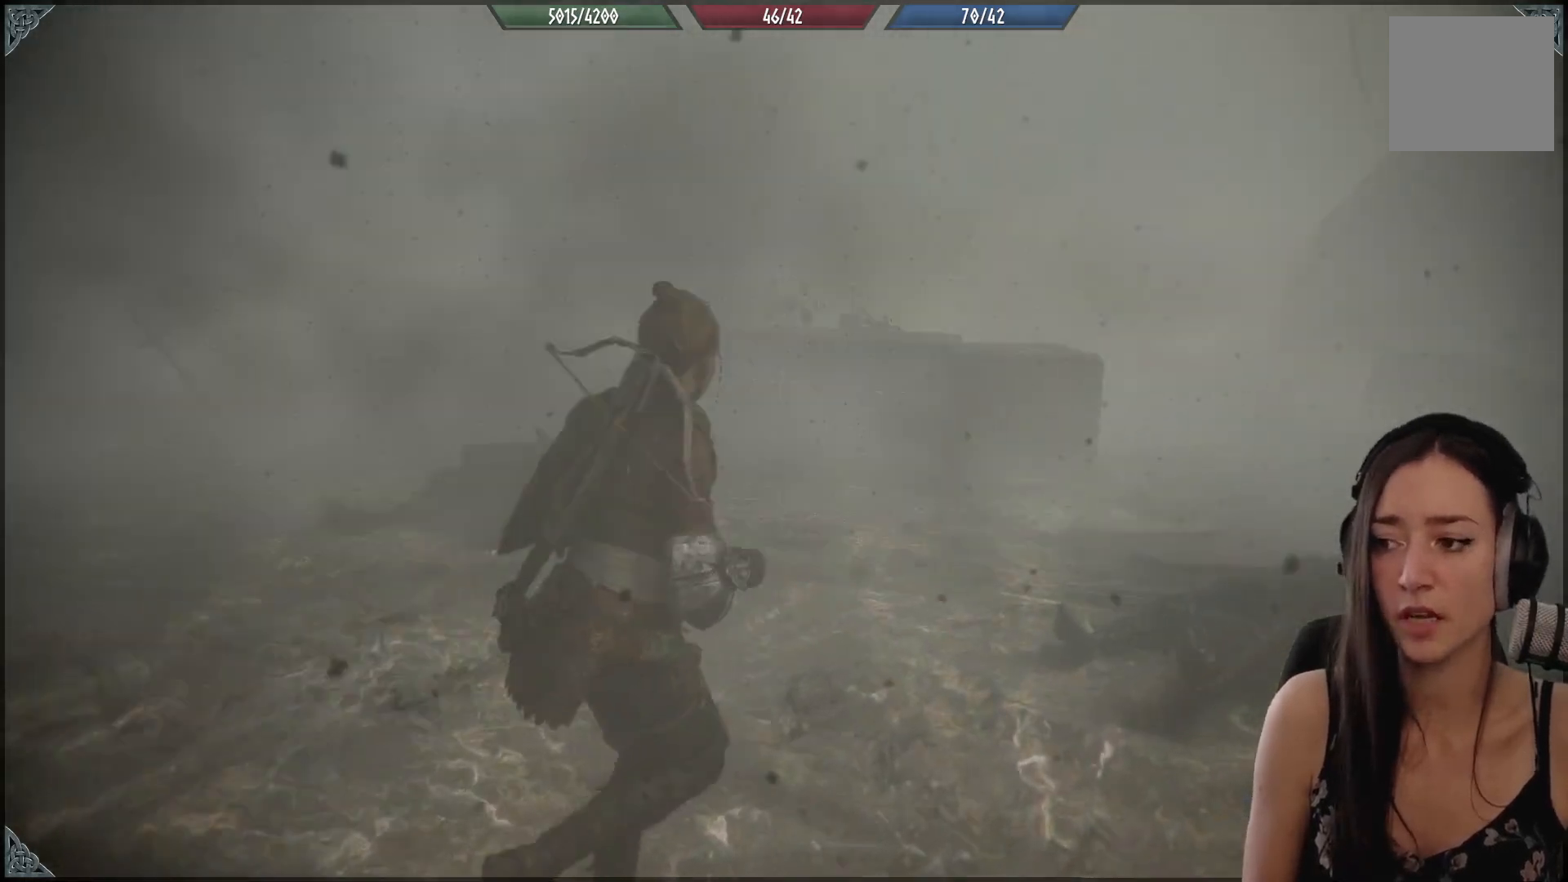
{"buttons": [], "left_stick": "center", "right_stick": "center", "events": [[400, "left_stick", "center"]]}